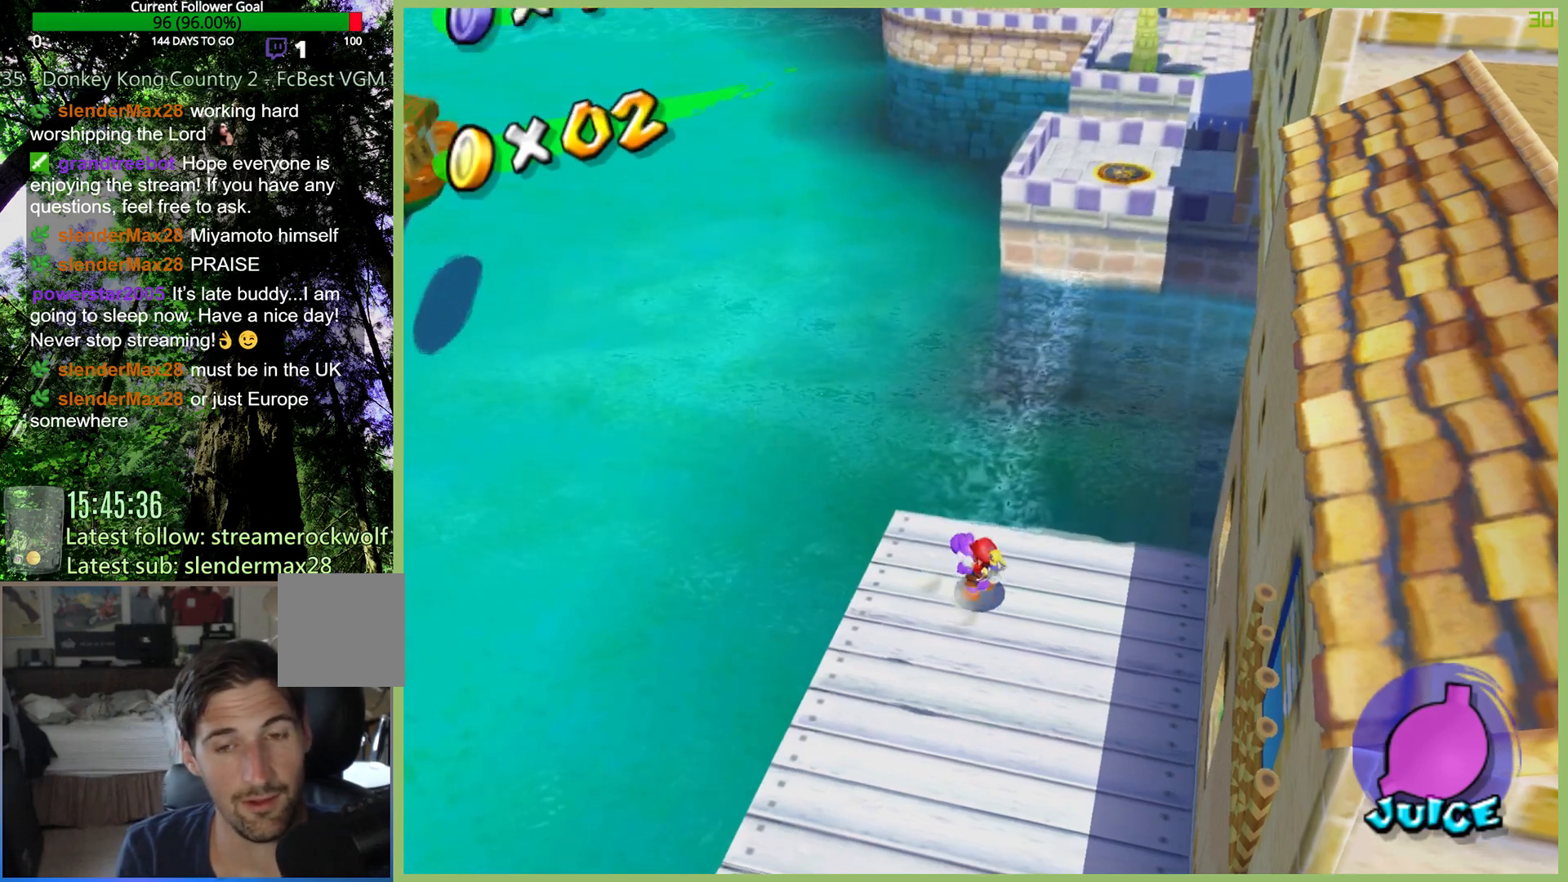
Gameplay with a controller (Xbox layout); each line is a JSON object with the inputs held at the frame after it. "button_events" lists button changes between this image and that frame as [ms after this image, input, new state], when the widget could be followed in between (sticks are given only as held states). Not read: L3 R1 R3.
{"buttons": ["L1"], "left_stick": "center", "right_stick": "center", "button_events": [[433, "L1", "down"]]}
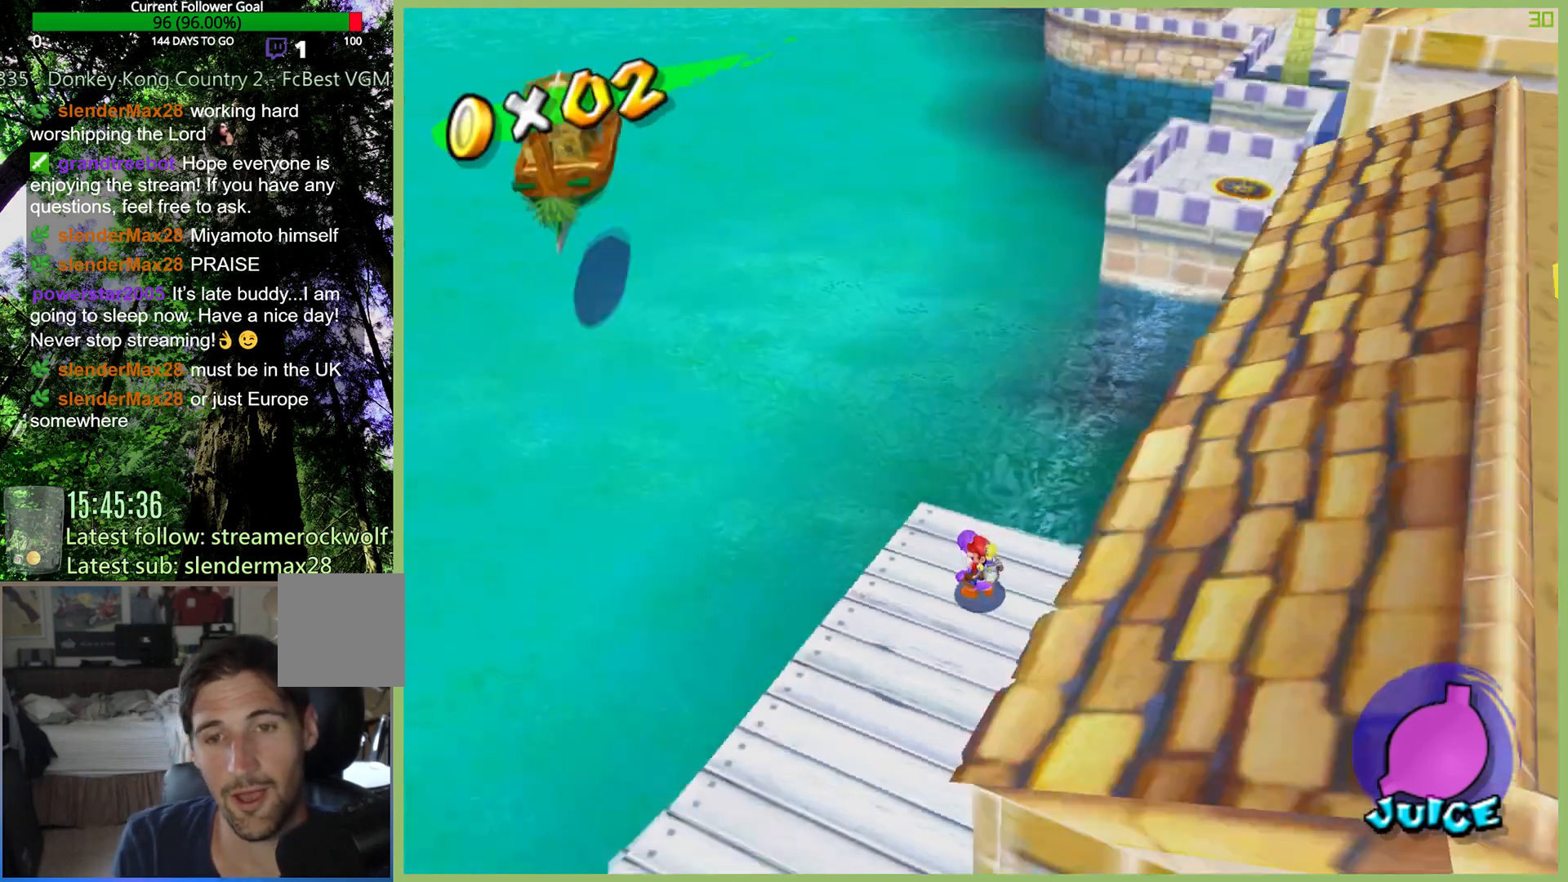
{"buttons": [], "left_stick": "center", "right_stick": "center", "button_events": [[33, "L1", "up"]]}
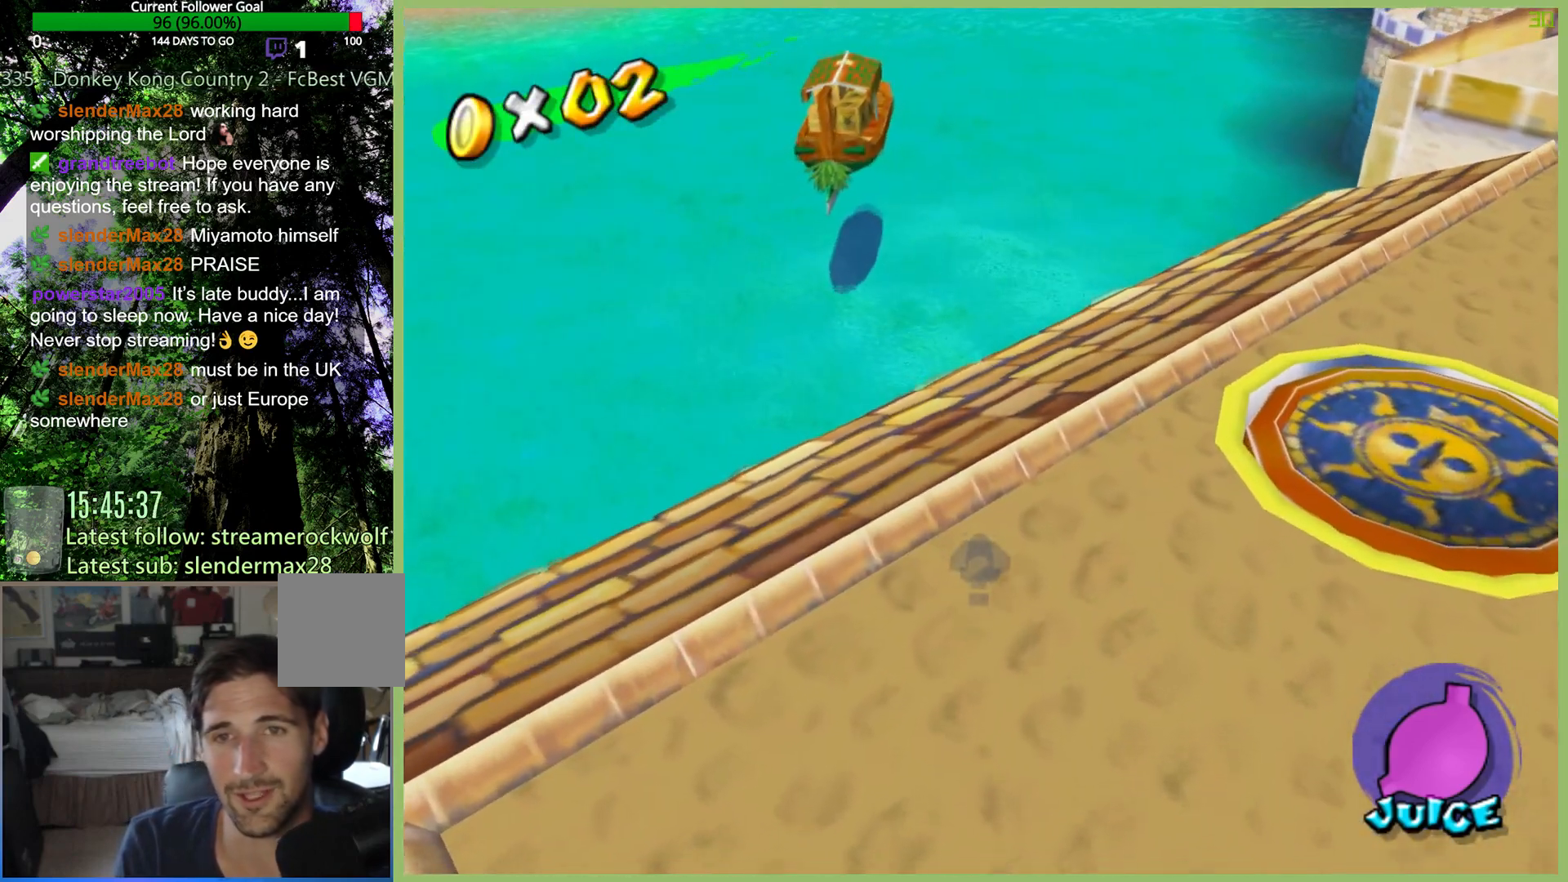
{"buttons": [], "left_stick": "center", "right_stick": "center", "button_events": [[300, "L1", "down"], [433, "L1", "up"]]}
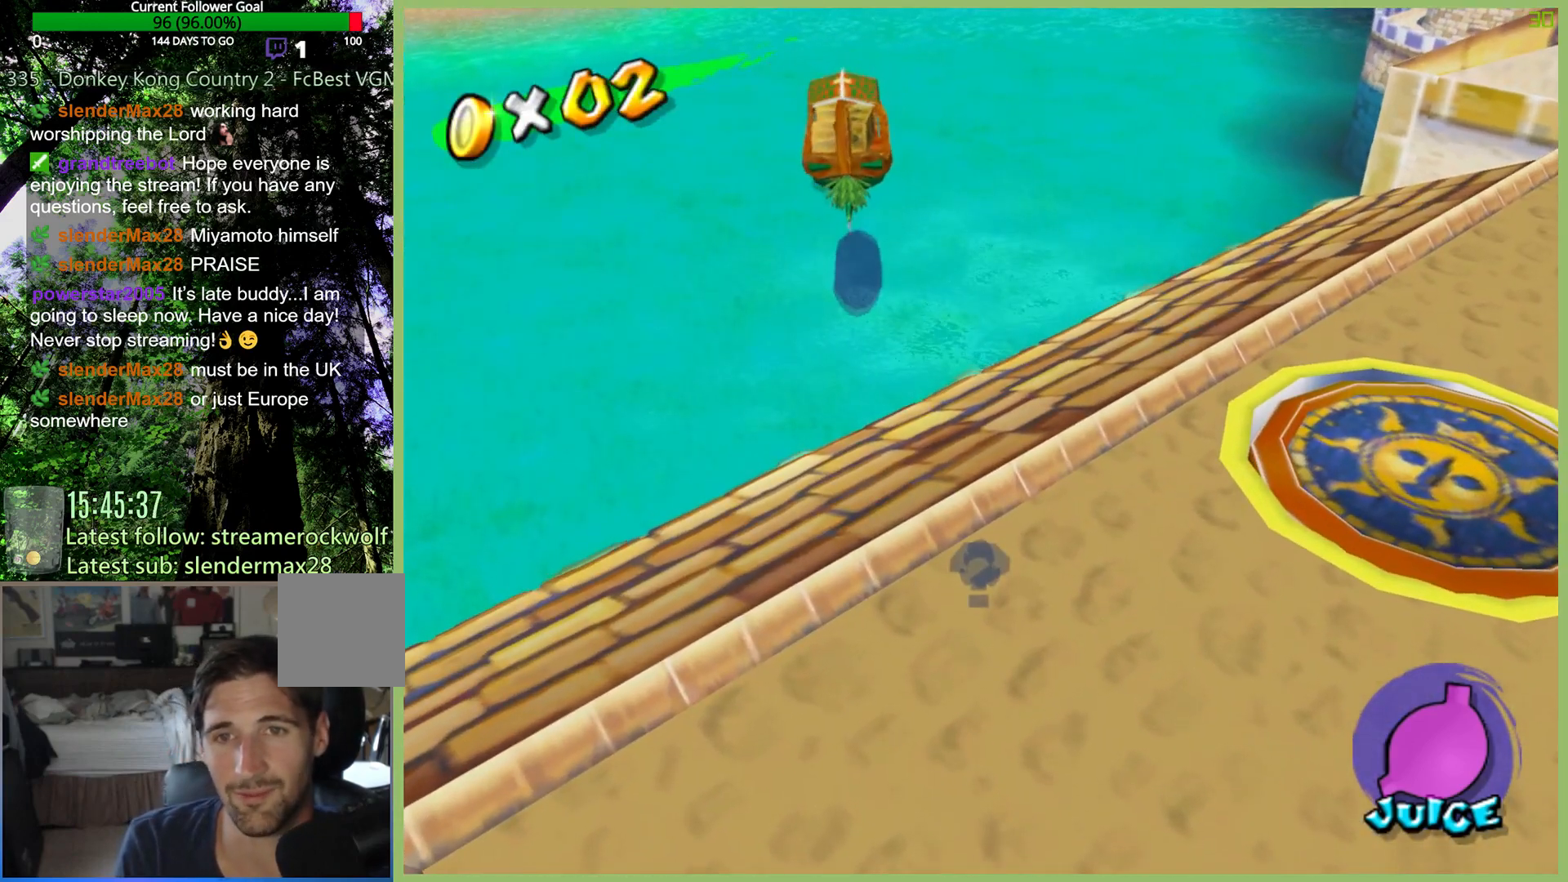
{"buttons": [], "left_stick": "center", "right_stick": "center", "button_events": []}
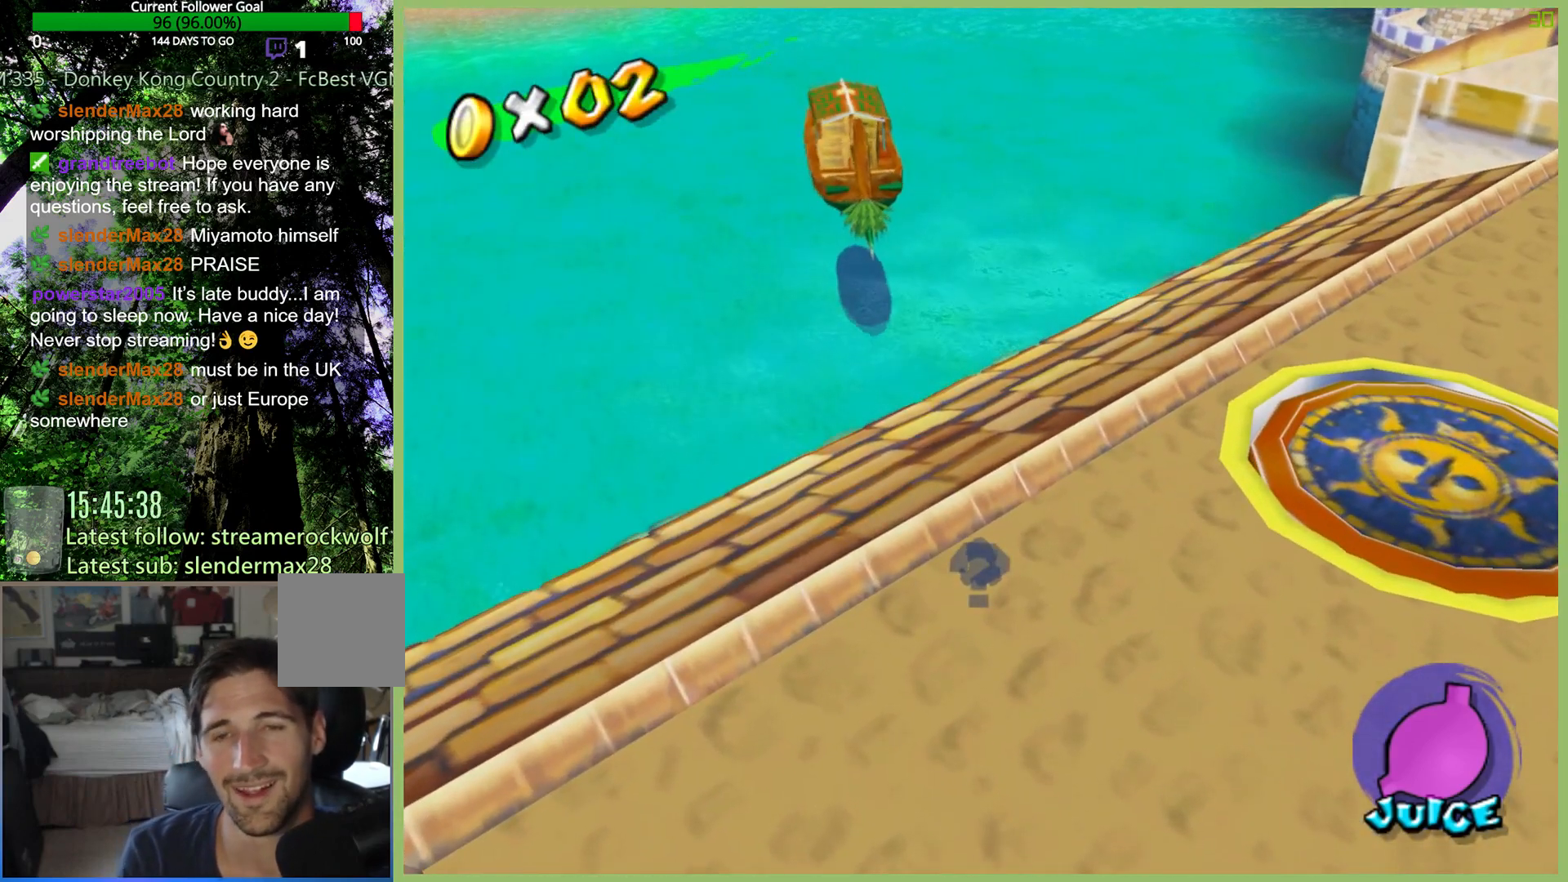
{"buttons": [], "left_stick": "up", "right_stick": "center", "button_events": []}
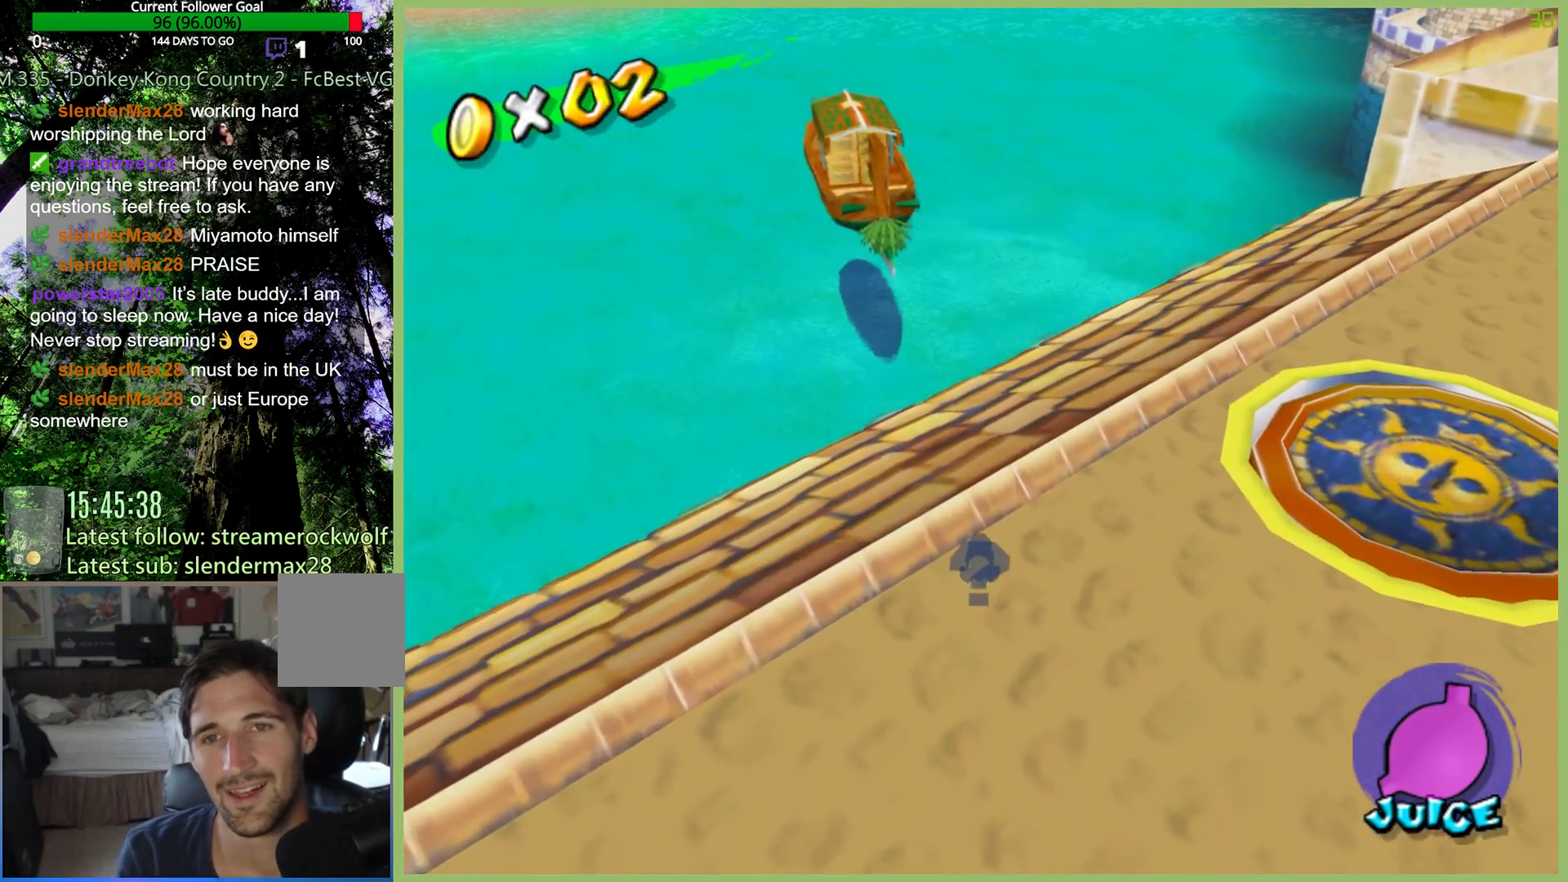
{"buttons": ["A"], "left_stick": "up", "right_stick": "center", "button_events": [[100, "A", "down"]]}
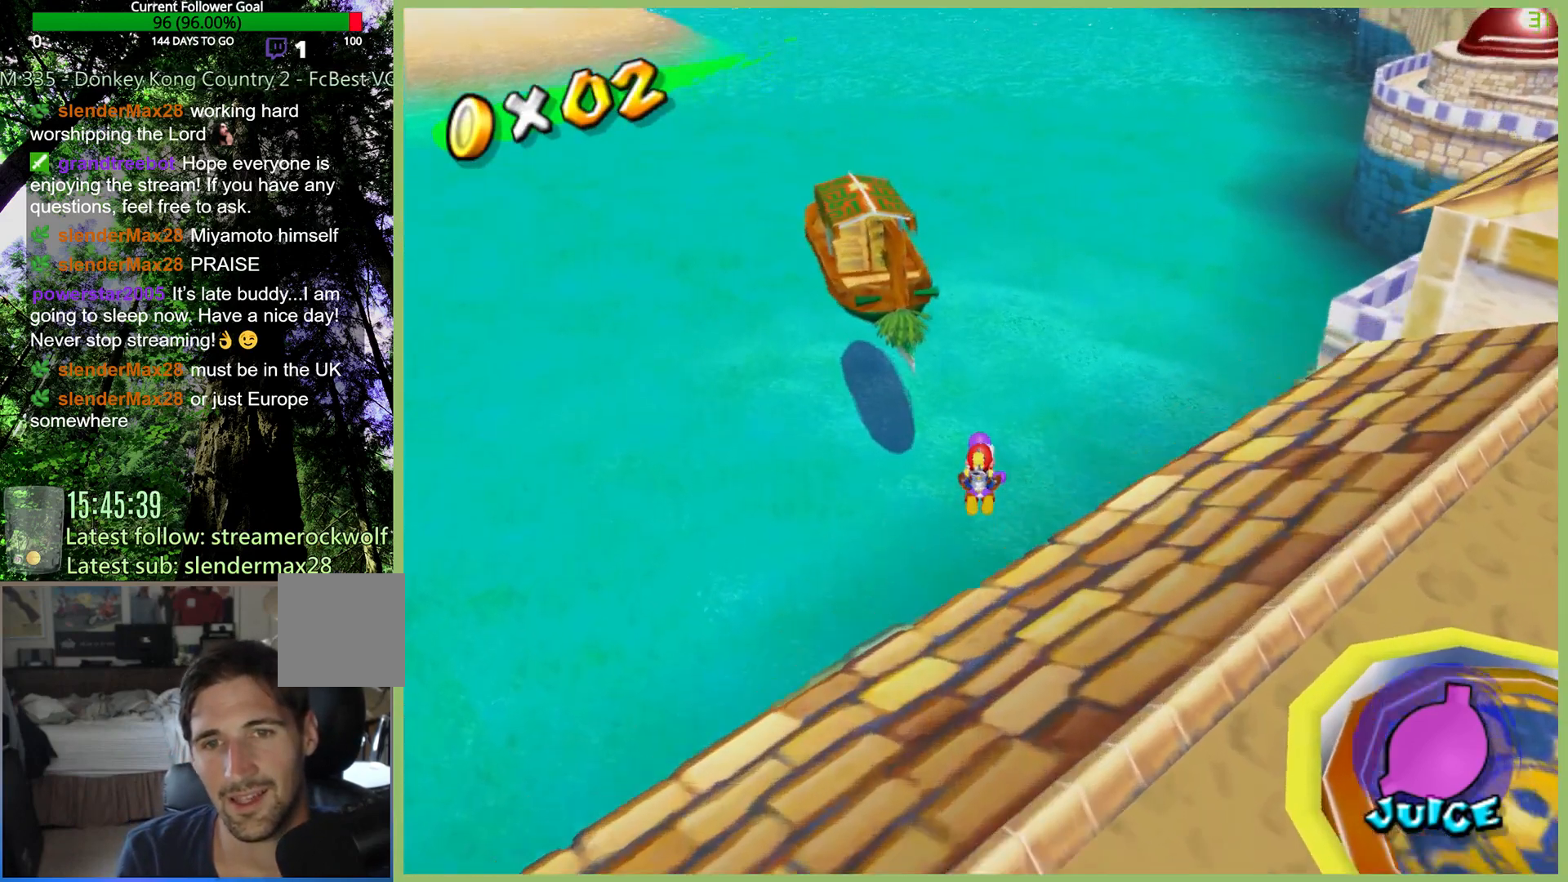
{"buttons": ["A"], "left_stick": "up", "right_stick": "center", "button_events": []}
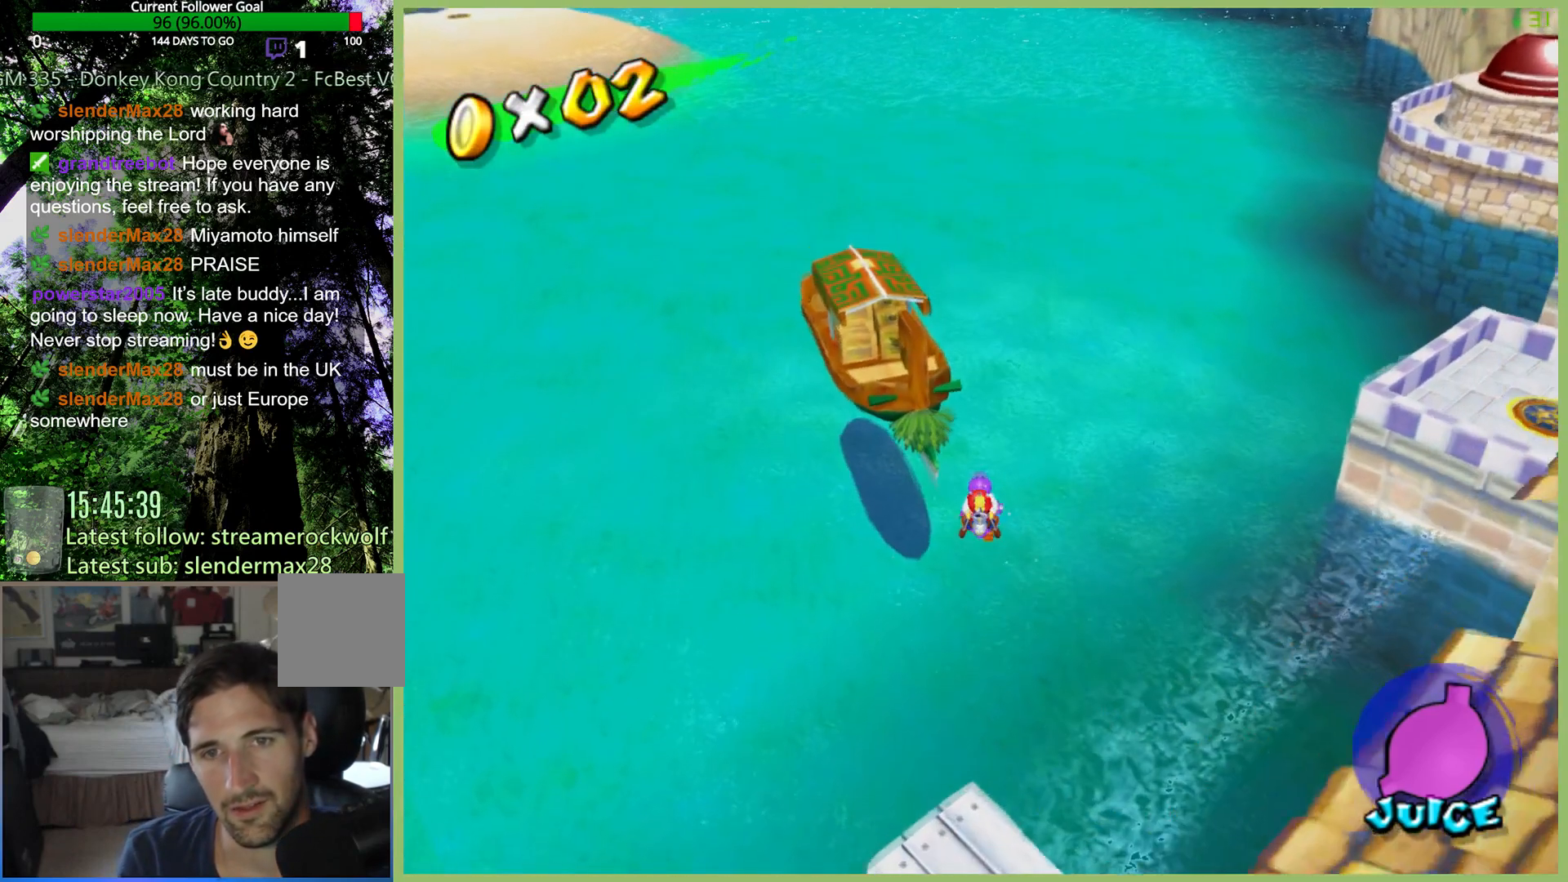
{"buttons": ["A"], "left_stick": "up-left", "right_stick": "center", "button_events": []}
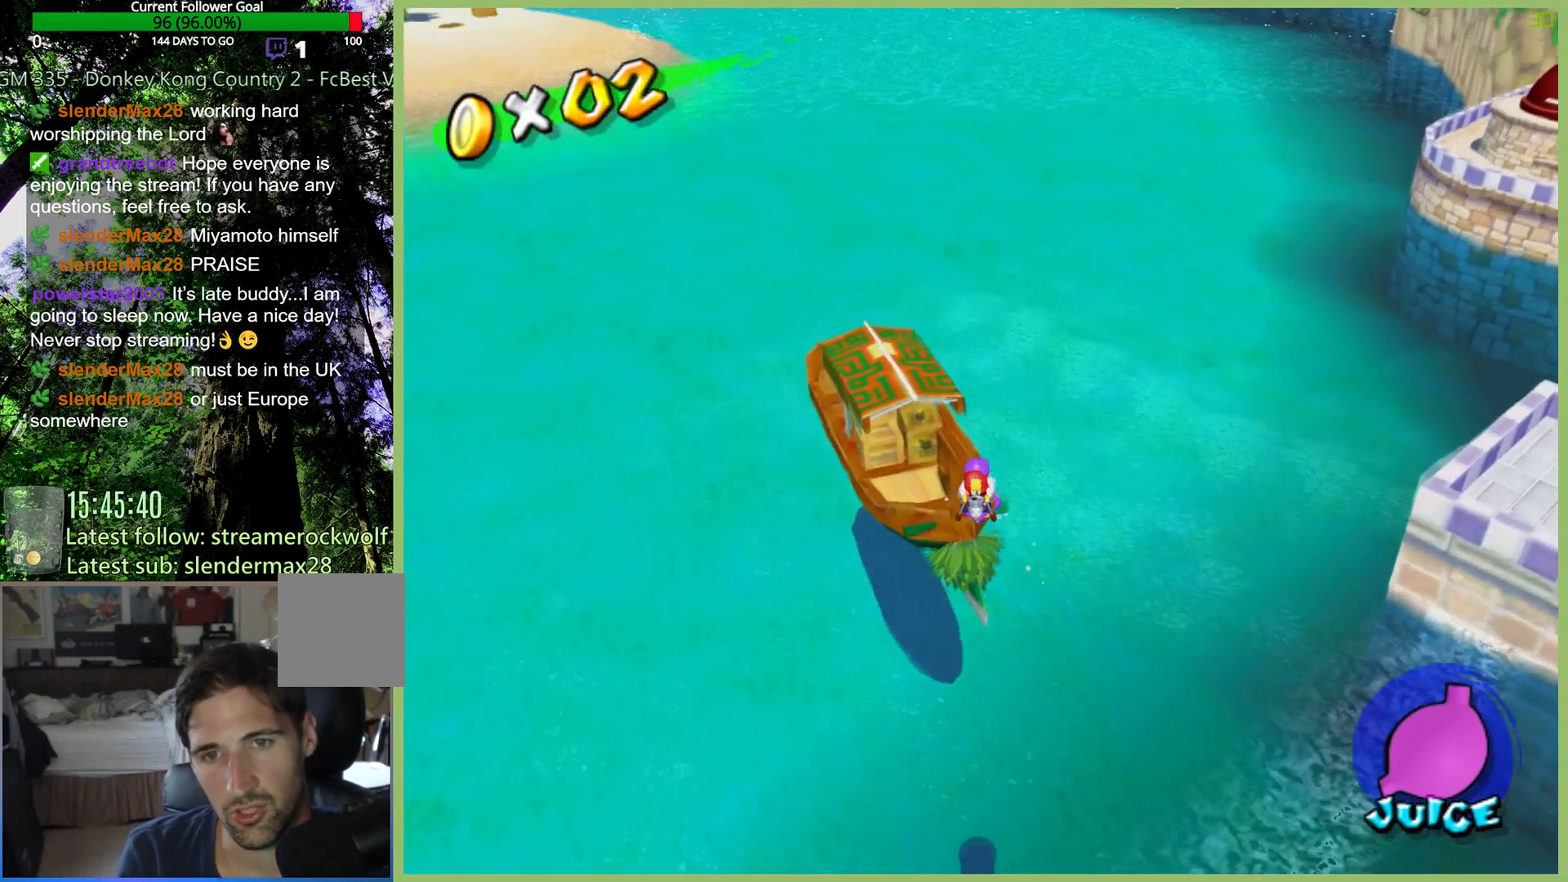
{"buttons": ["A"], "left_stick": "up-left", "right_stick": "center", "button_events": []}
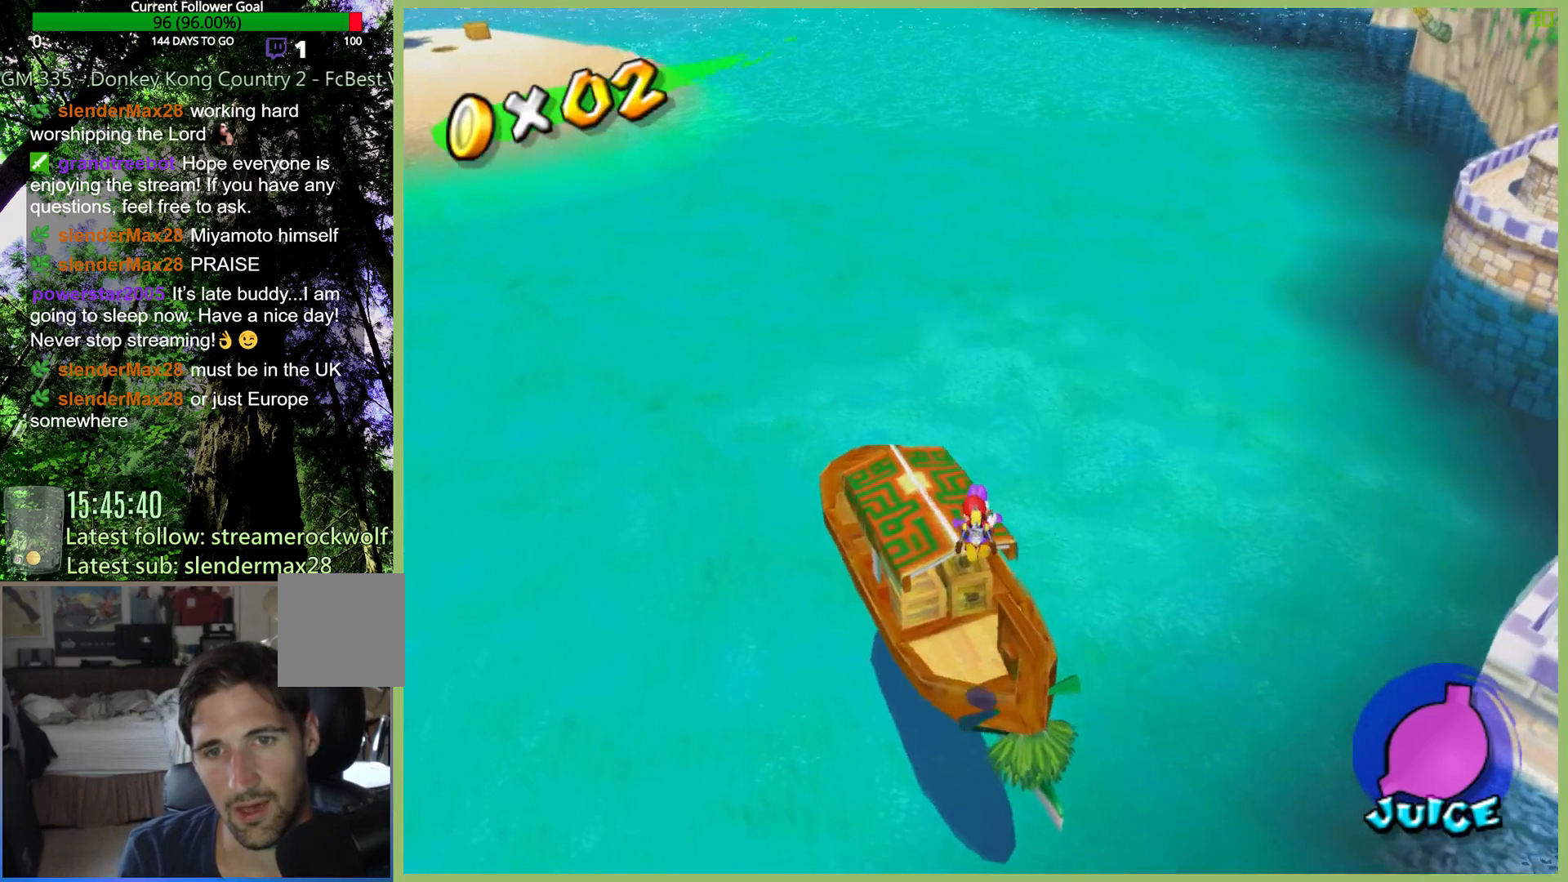
{"buttons": [], "left_stick": "center", "right_stick": "center", "button_events": [[133, "A", "up"]]}
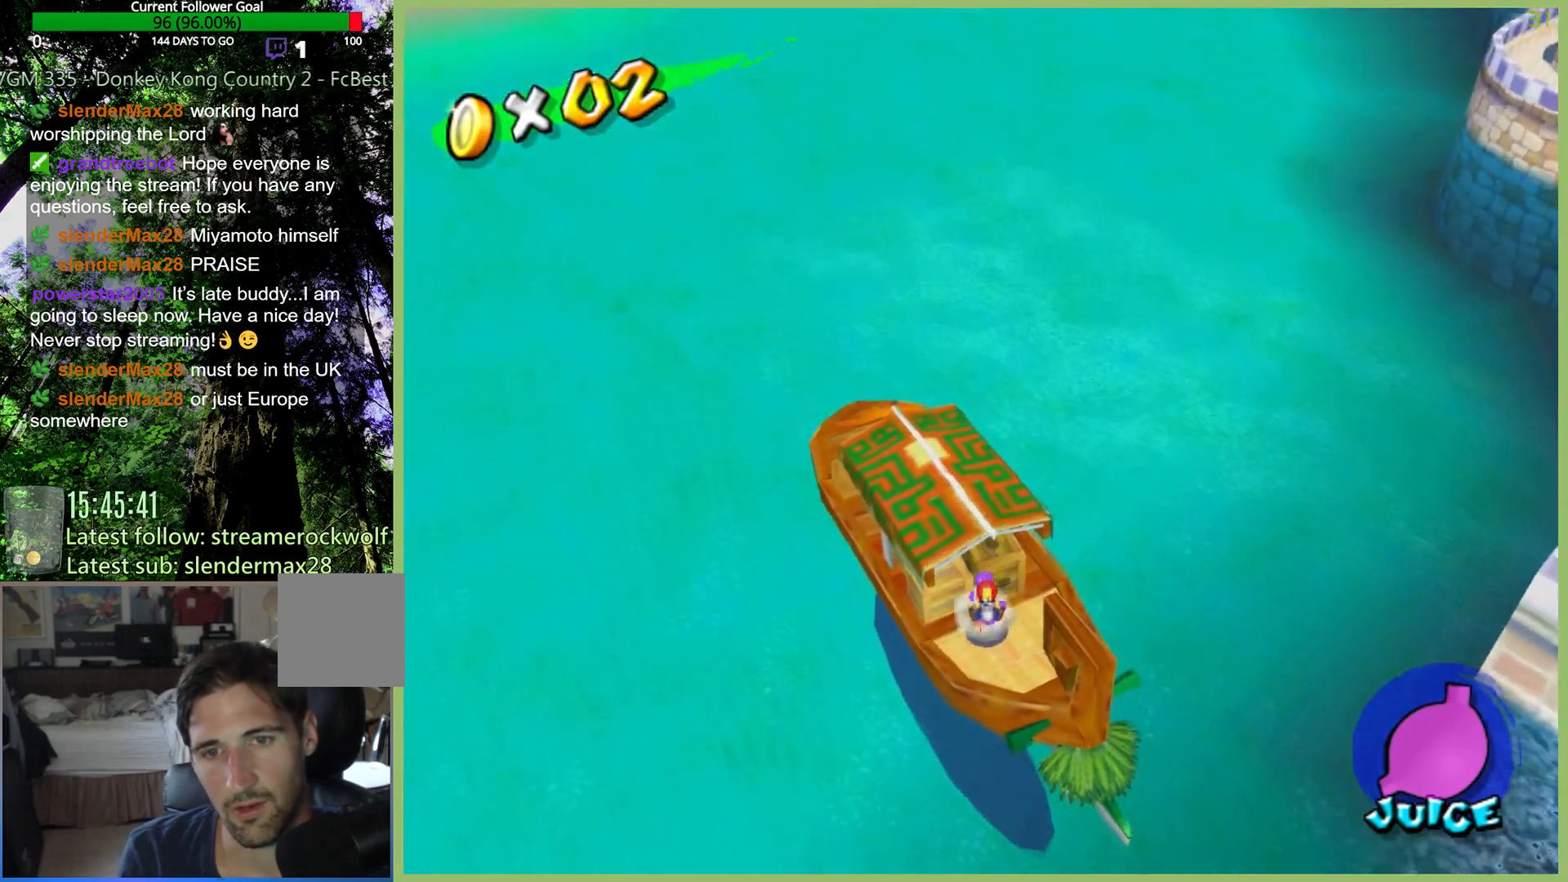
{"buttons": ["A"], "left_stick": "up", "right_stick": "center", "button_events": [[267, "A", "down"]]}
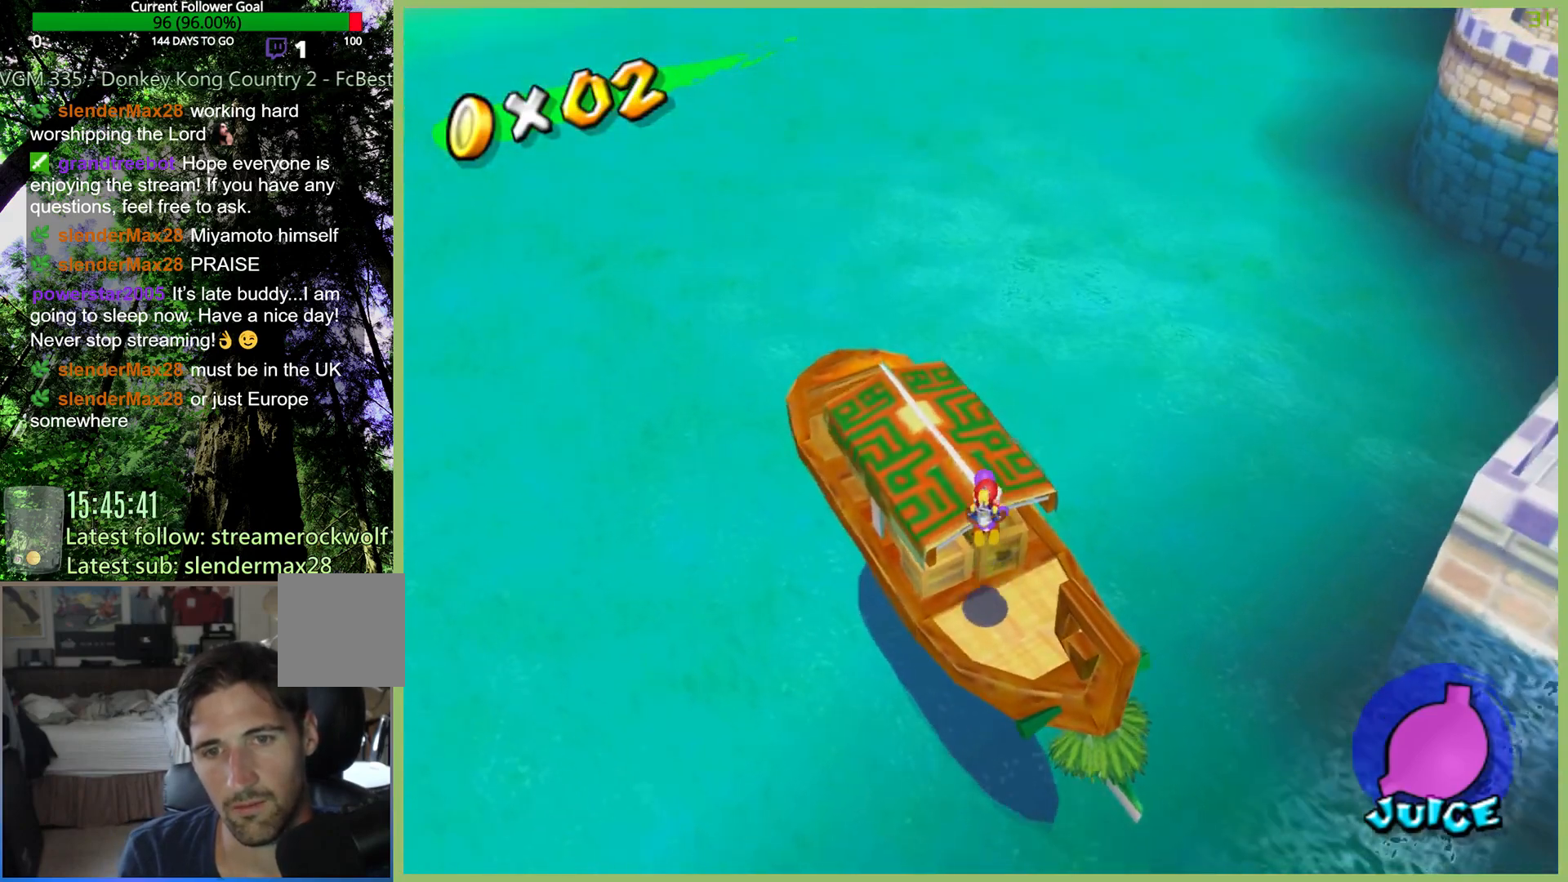
{"buttons": [], "left_stick": "center", "right_stick": "center", "button_events": [[167, "A", "up"]]}
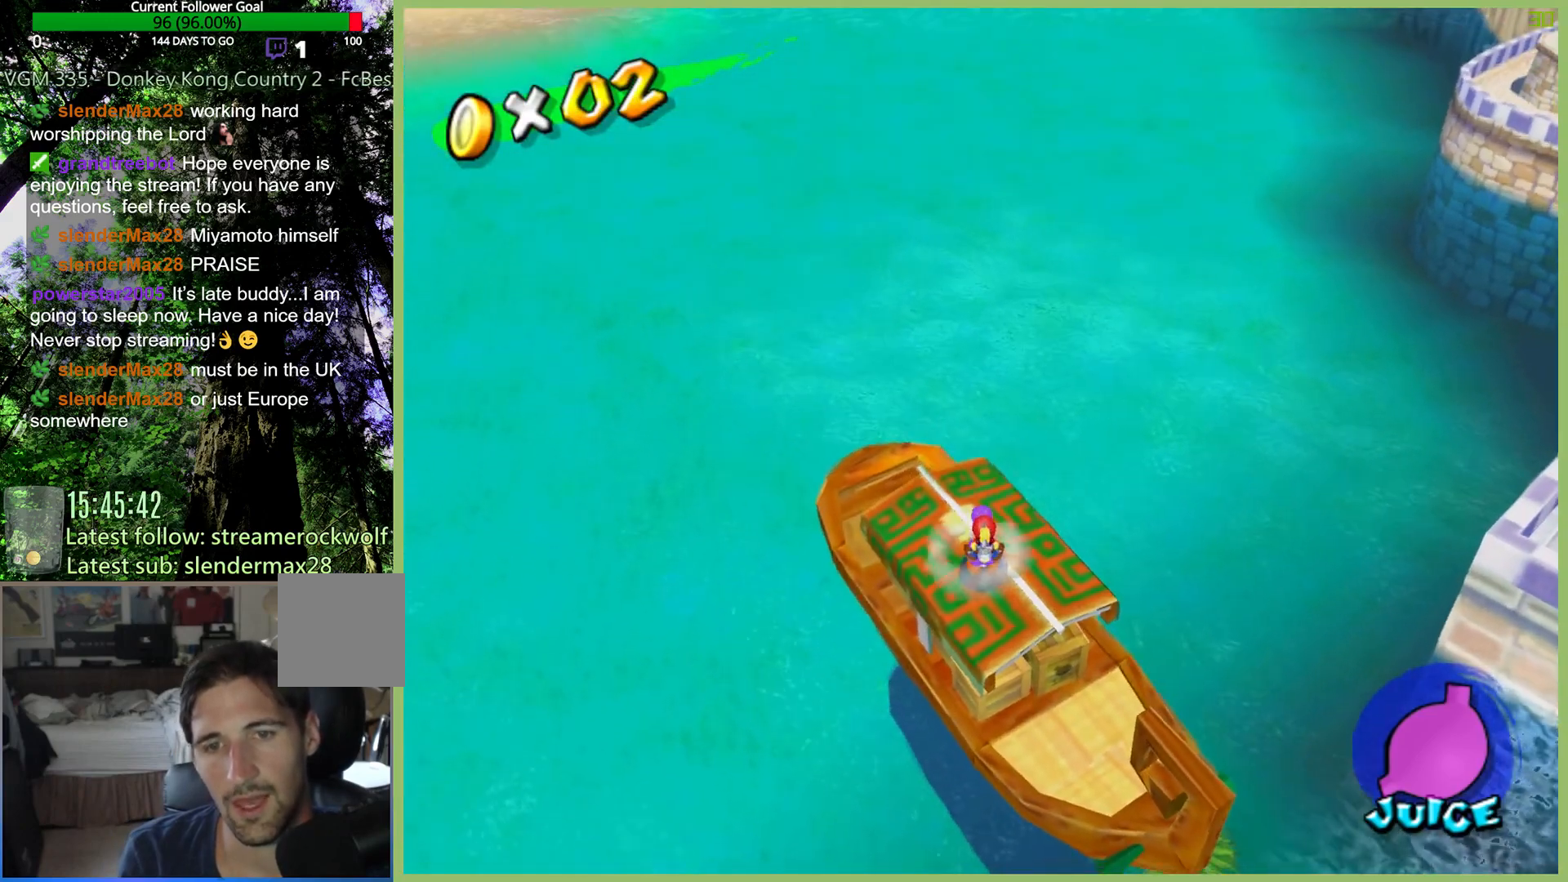
{"buttons": [], "left_stick": "center", "right_stick": "center", "button_events": []}
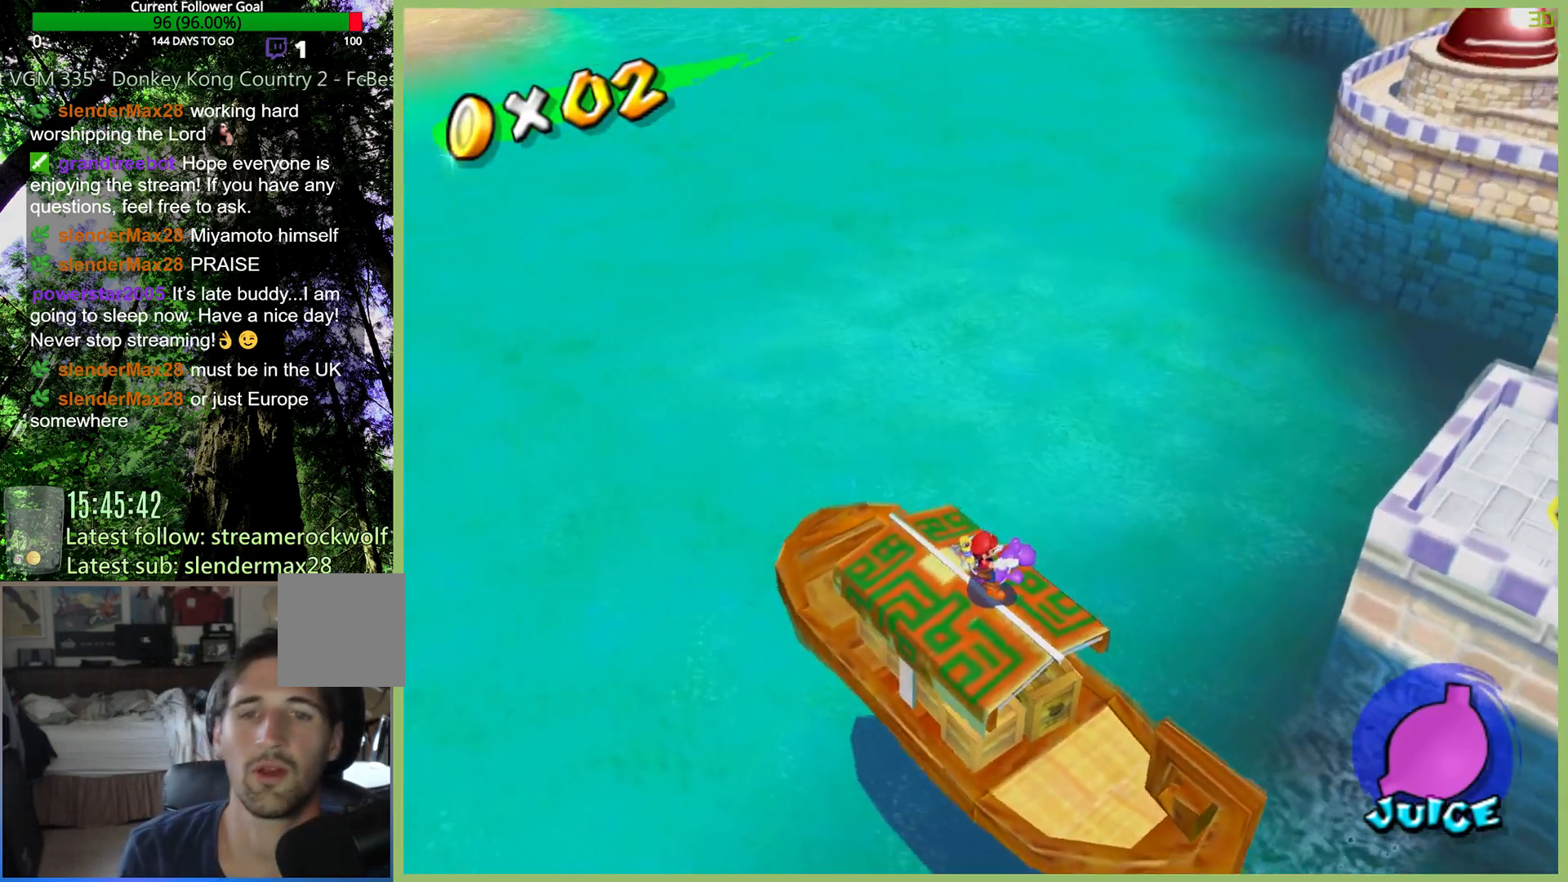
{"buttons": [], "left_stick": "center", "right_stick": "center", "button_events": []}
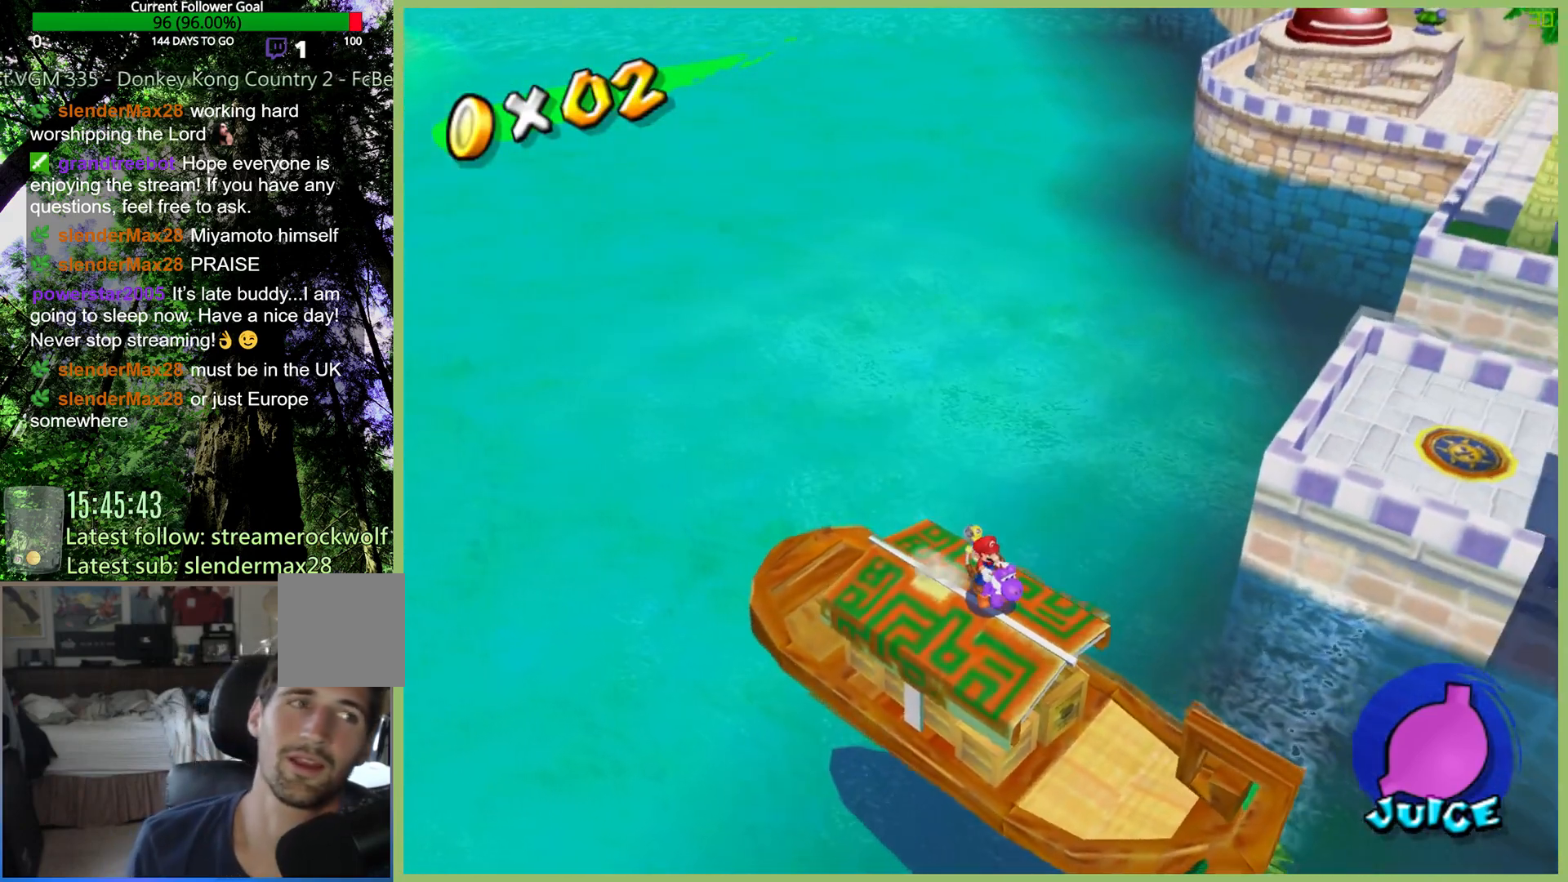
{"buttons": [], "left_stick": "center", "right_stick": "center", "button_events": [[33, "L1", "down"], [100, "L1", "up"]]}
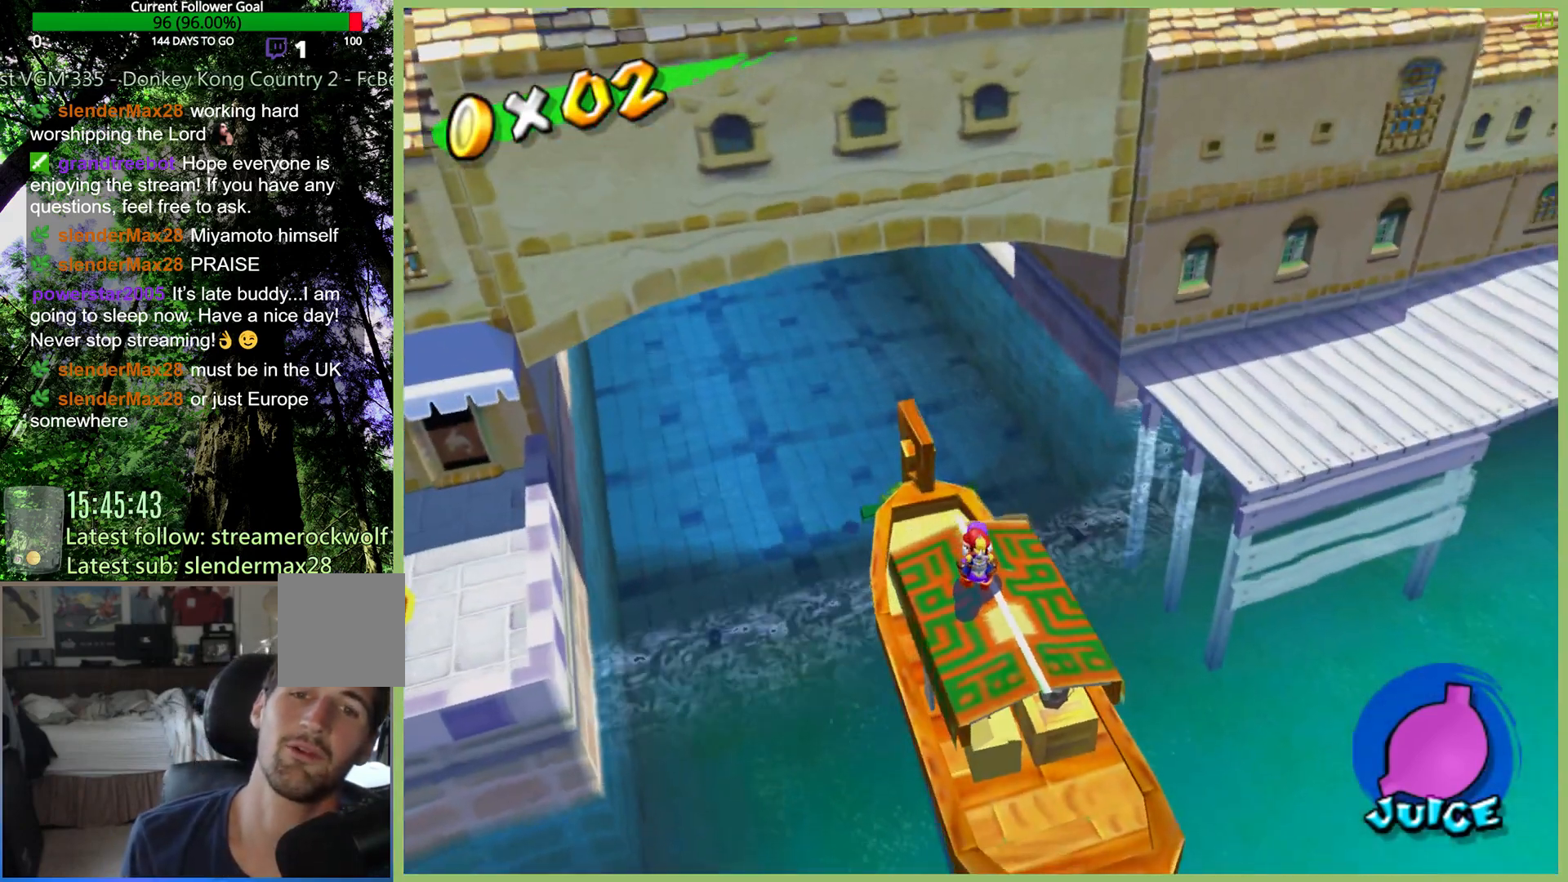
{"buttons": [], "left_stick": "center", "right_stick": "center", "button_events": []}
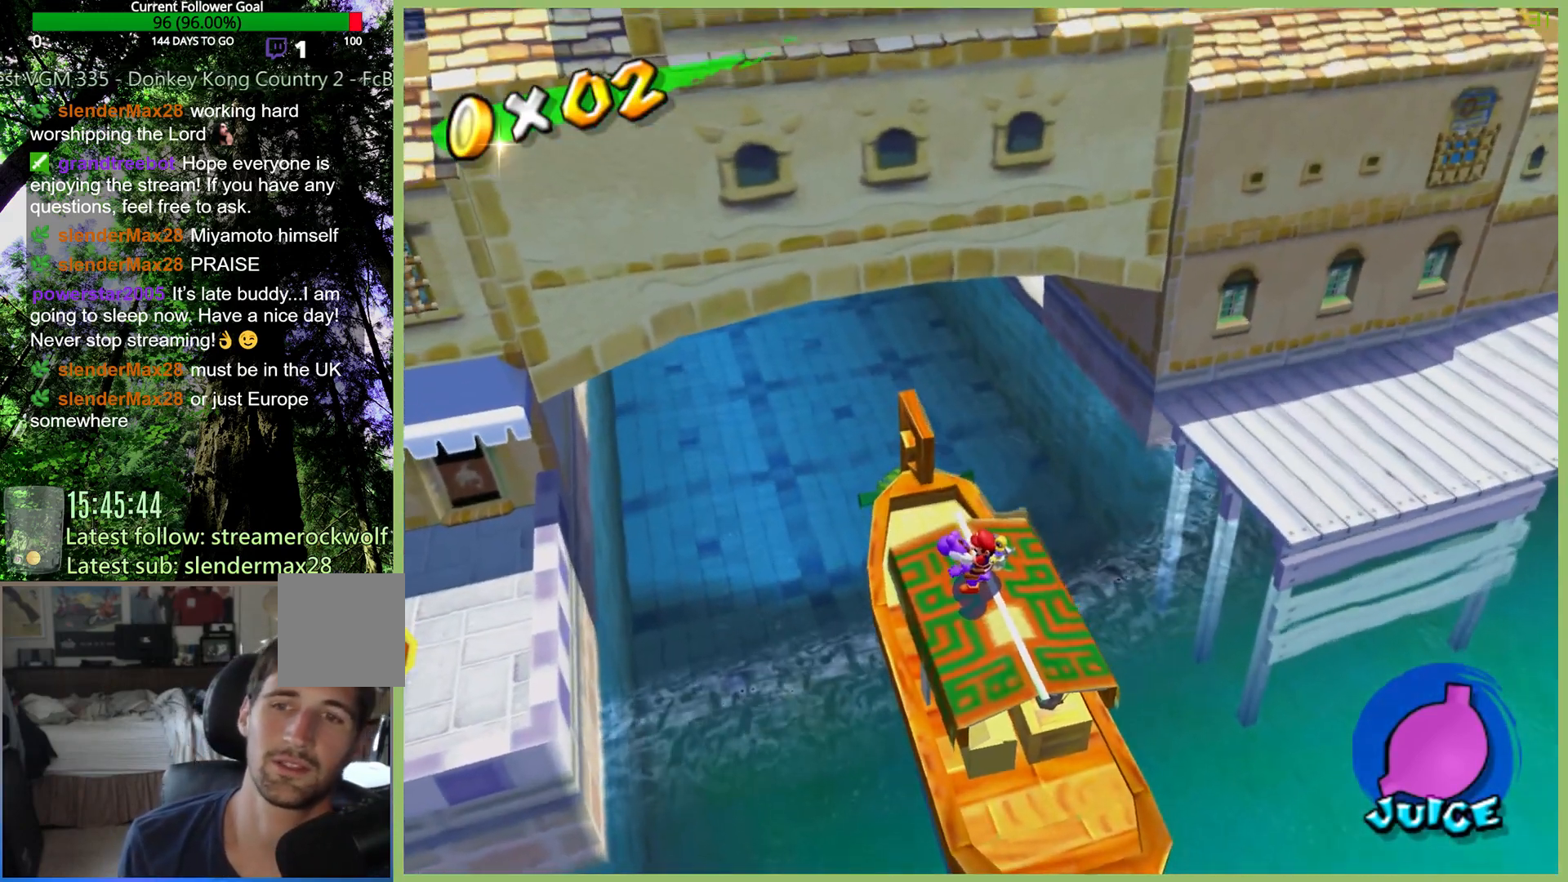
{"buttons": [], "left_stick": "center", "right_stick": "center", "button_events": []}
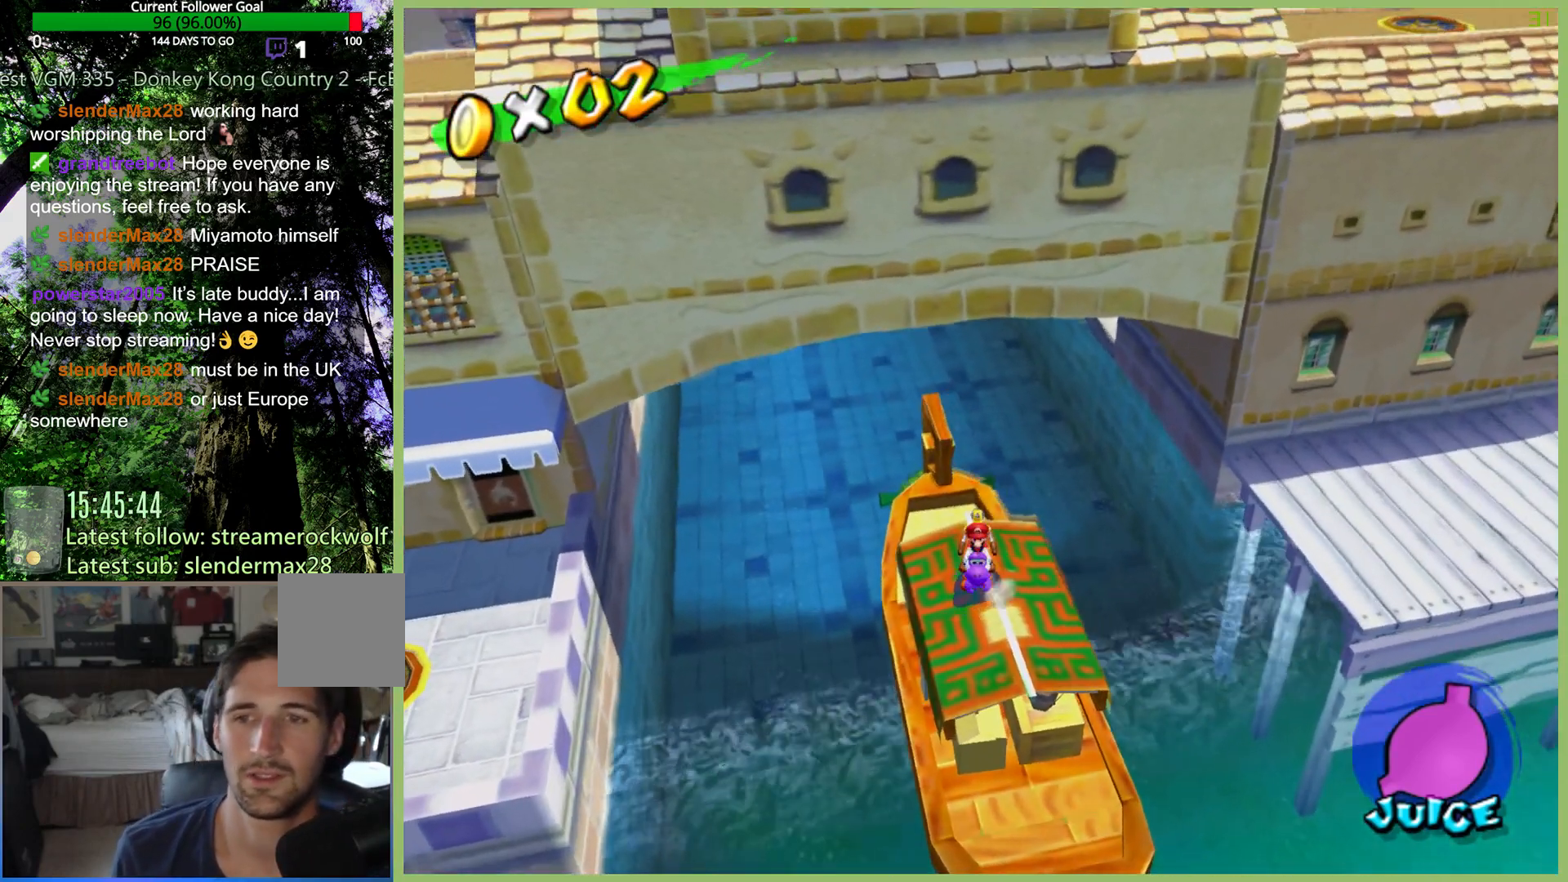
{"buttons": [], "left_stick": "center", "right_stick": "center", "button_events": []}
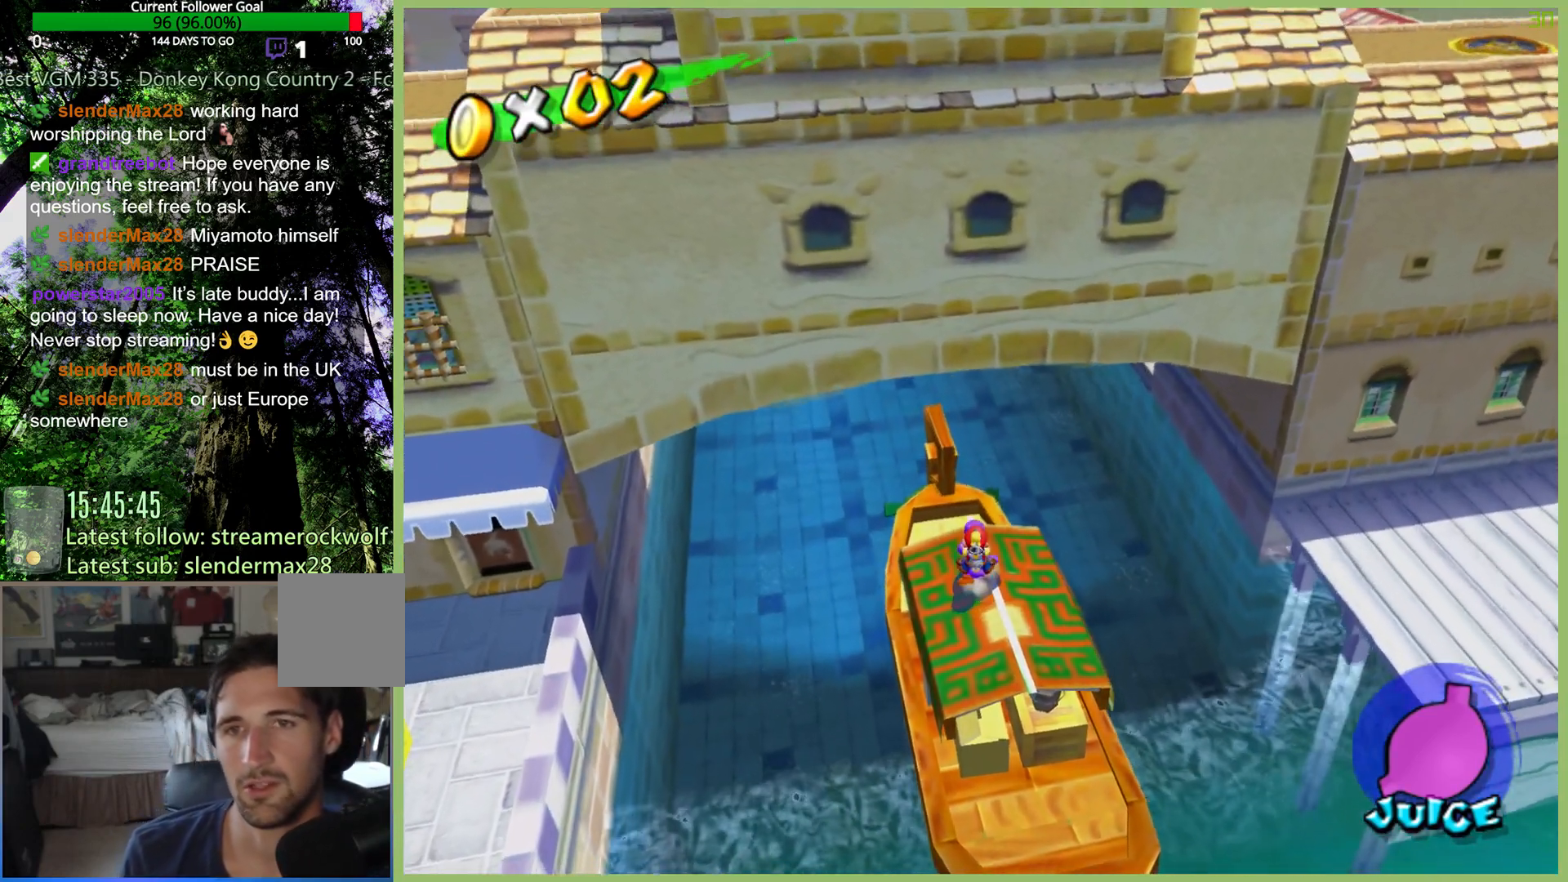
{"buttons": [], "left_stick": "center", "right_stick": "center", "button_events": []}
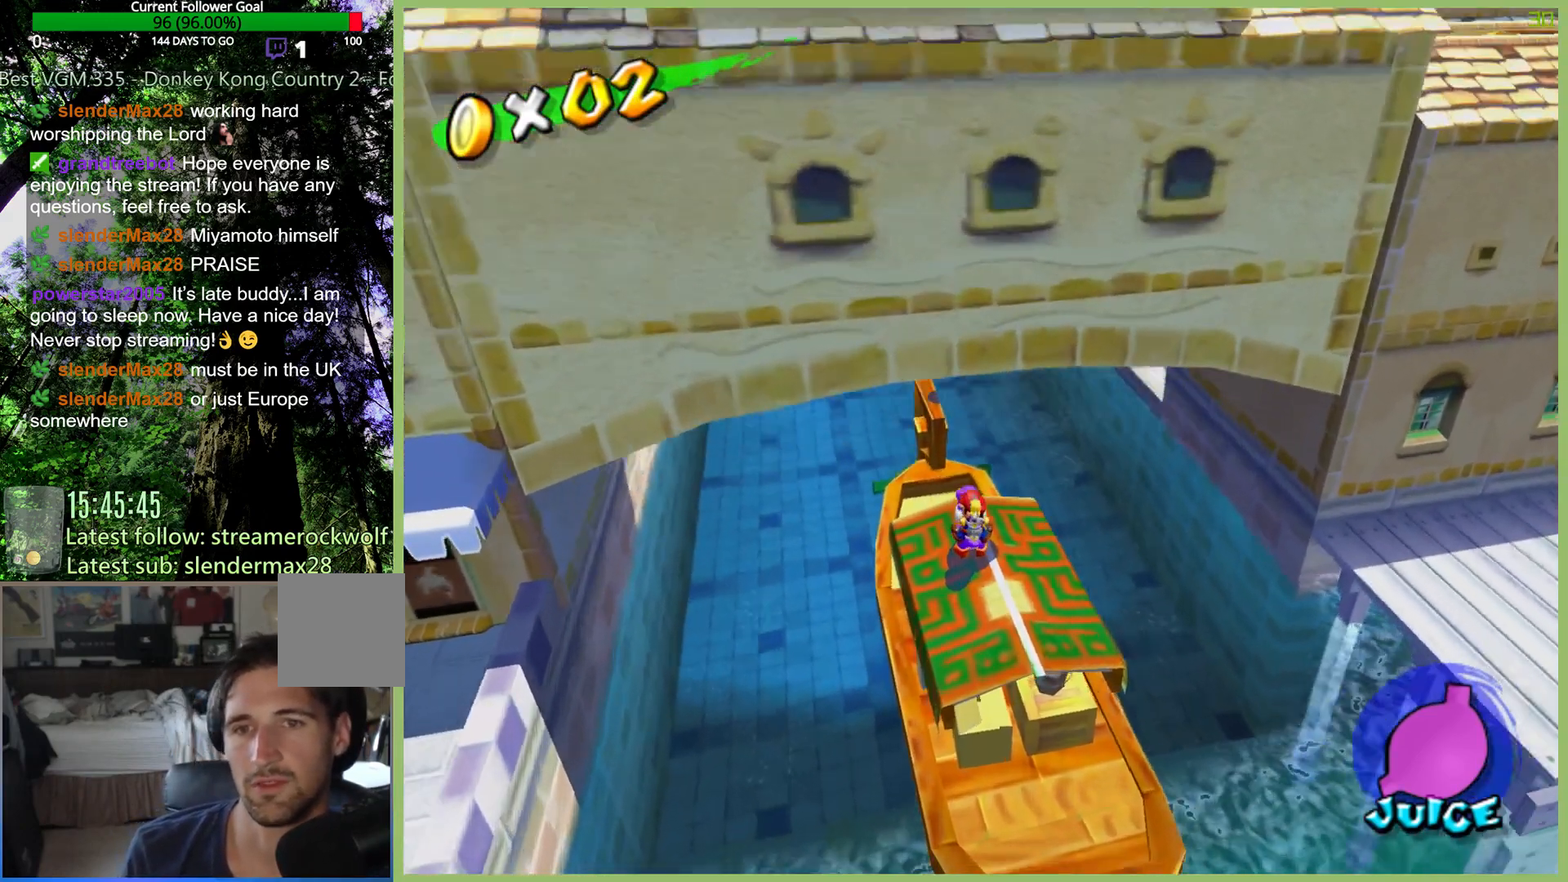
{"buttons": [], "left_stick": "center", "right_stick": "center", "button_events": []}
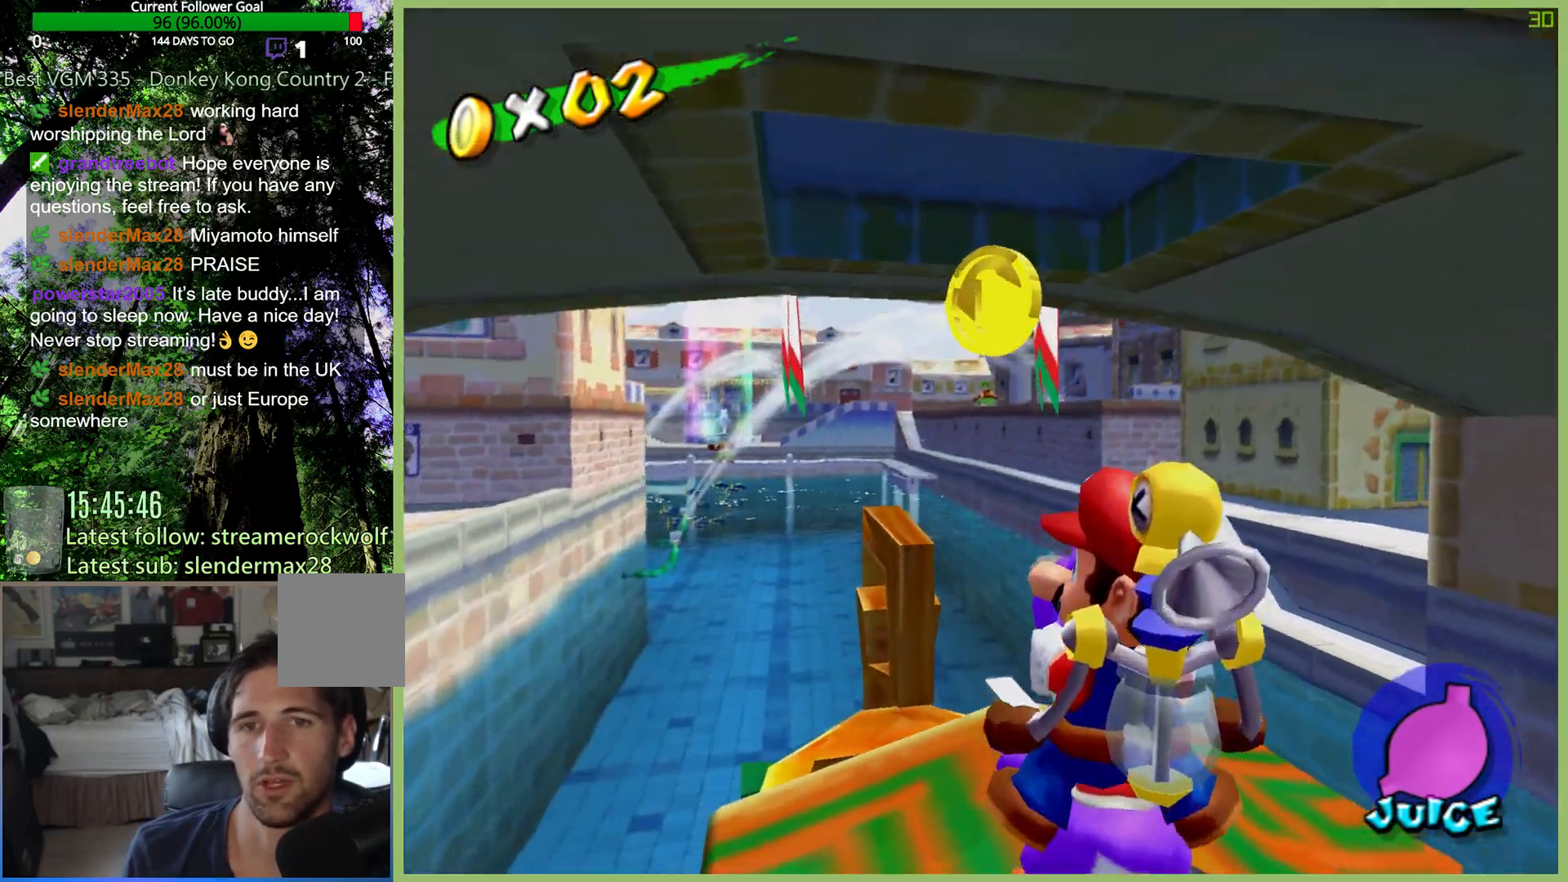
{"buttons": [], "left_stick": "down", "right_stick": "center", "button_events": []}
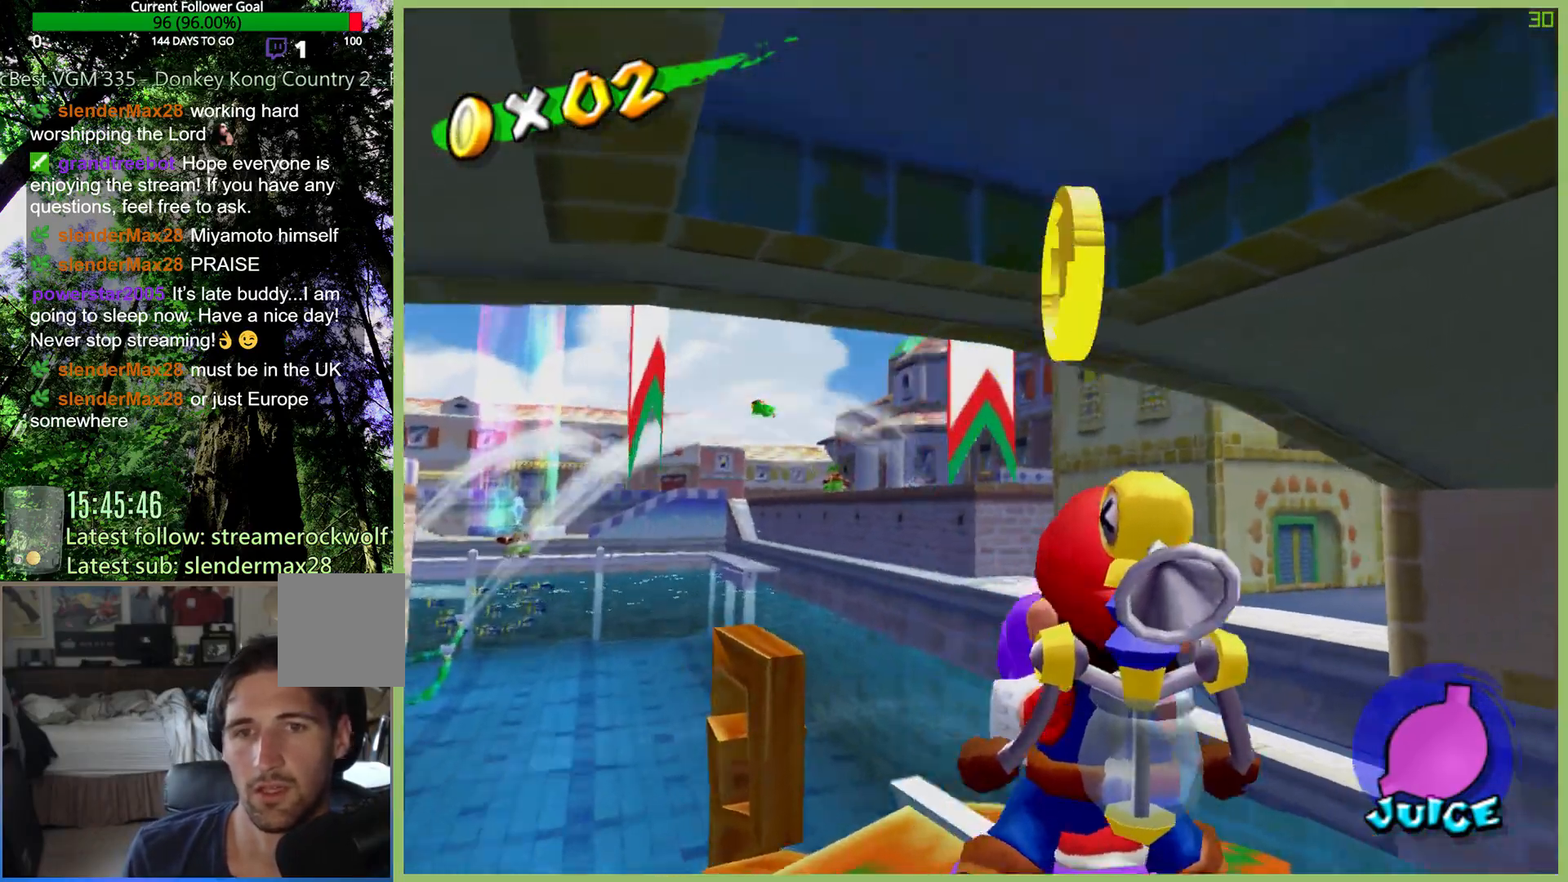
{"buttons": [], "left_stick": "down-right", "right_stick": "center", "button_events": []}
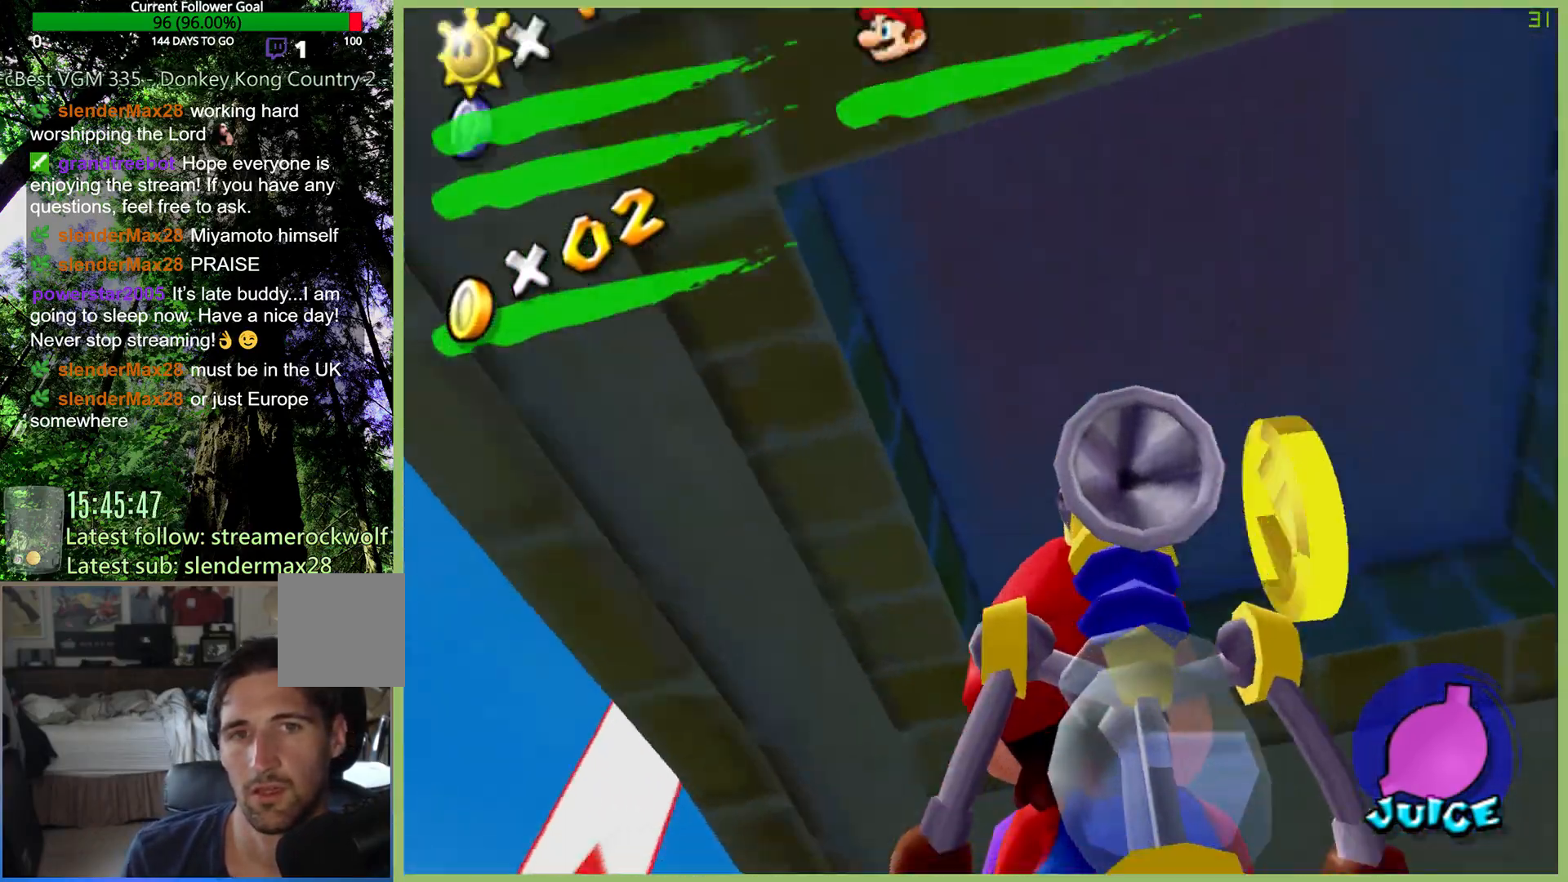
{"buttons": [], "left_stick": "up-left", "right_stick": "center", "button_events": []}
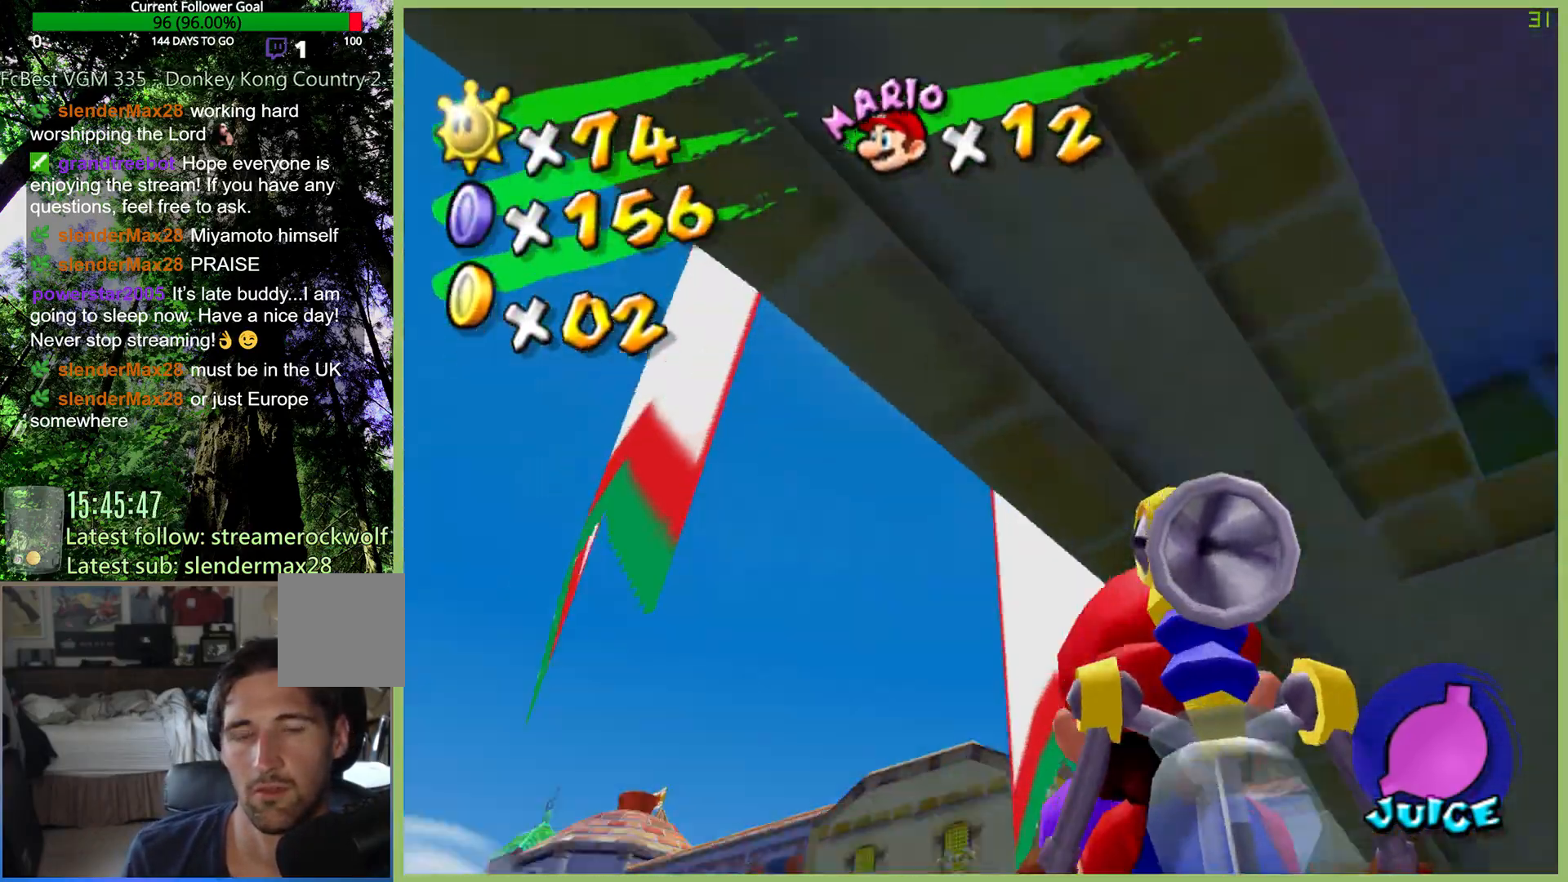
{"buttons": [], "left_stick": "left", "right_stick": "center", "button_events": []}
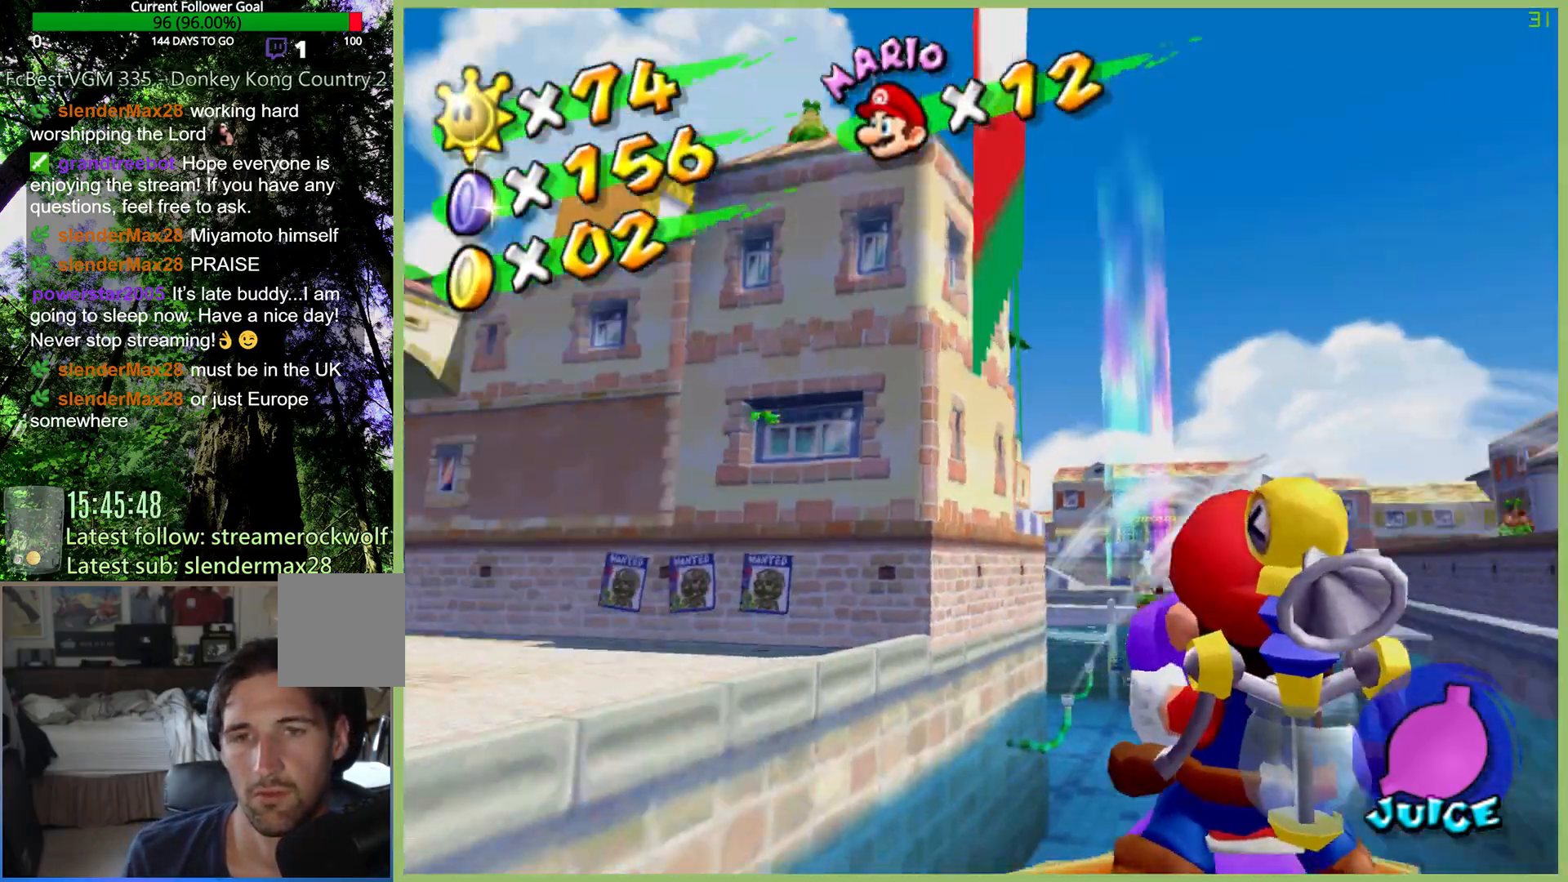
{"buttons": [], "left_stick": "center", "right_stick": "center", "button_events": []}
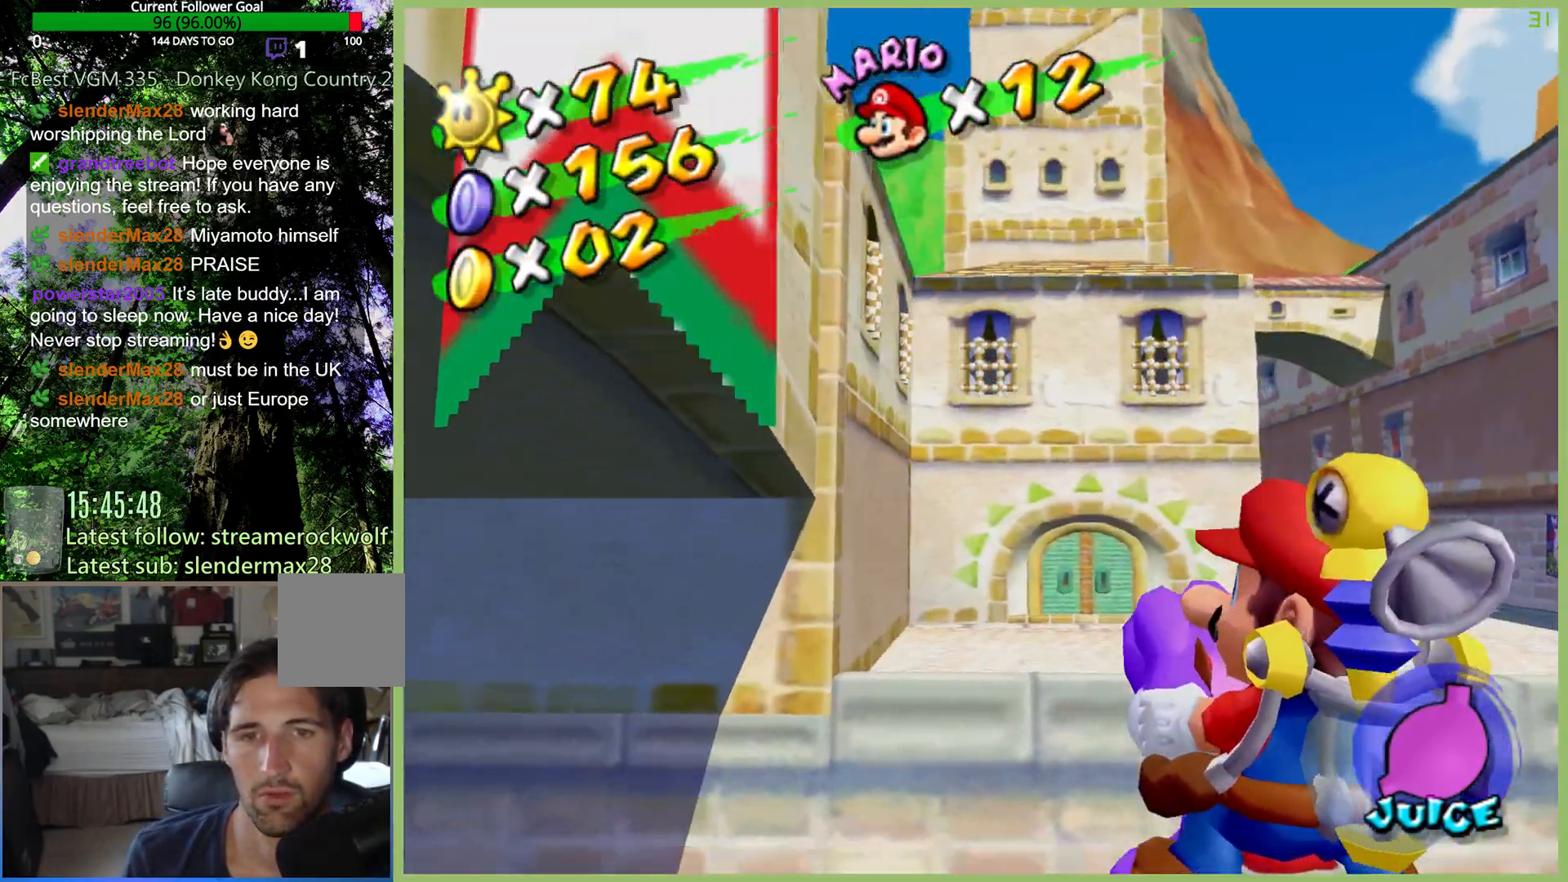
{"buttons": [], "left_stick": "center", "right_stick": "center", "button_events": []}
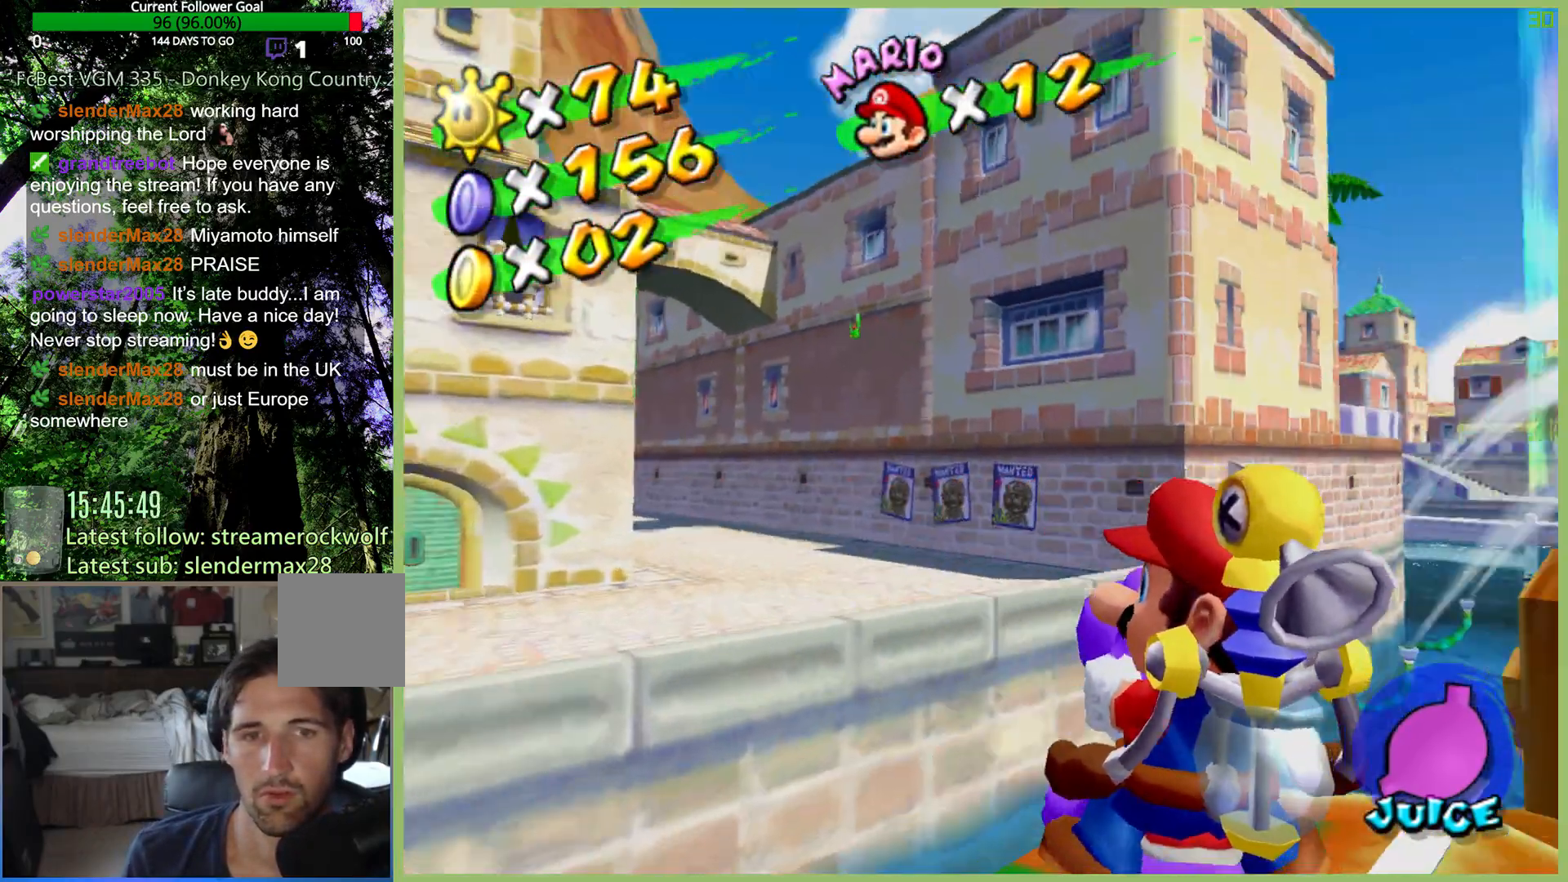
{"buttons": [], "left_stick": "center", "right_stick": "center", "button_events": []}
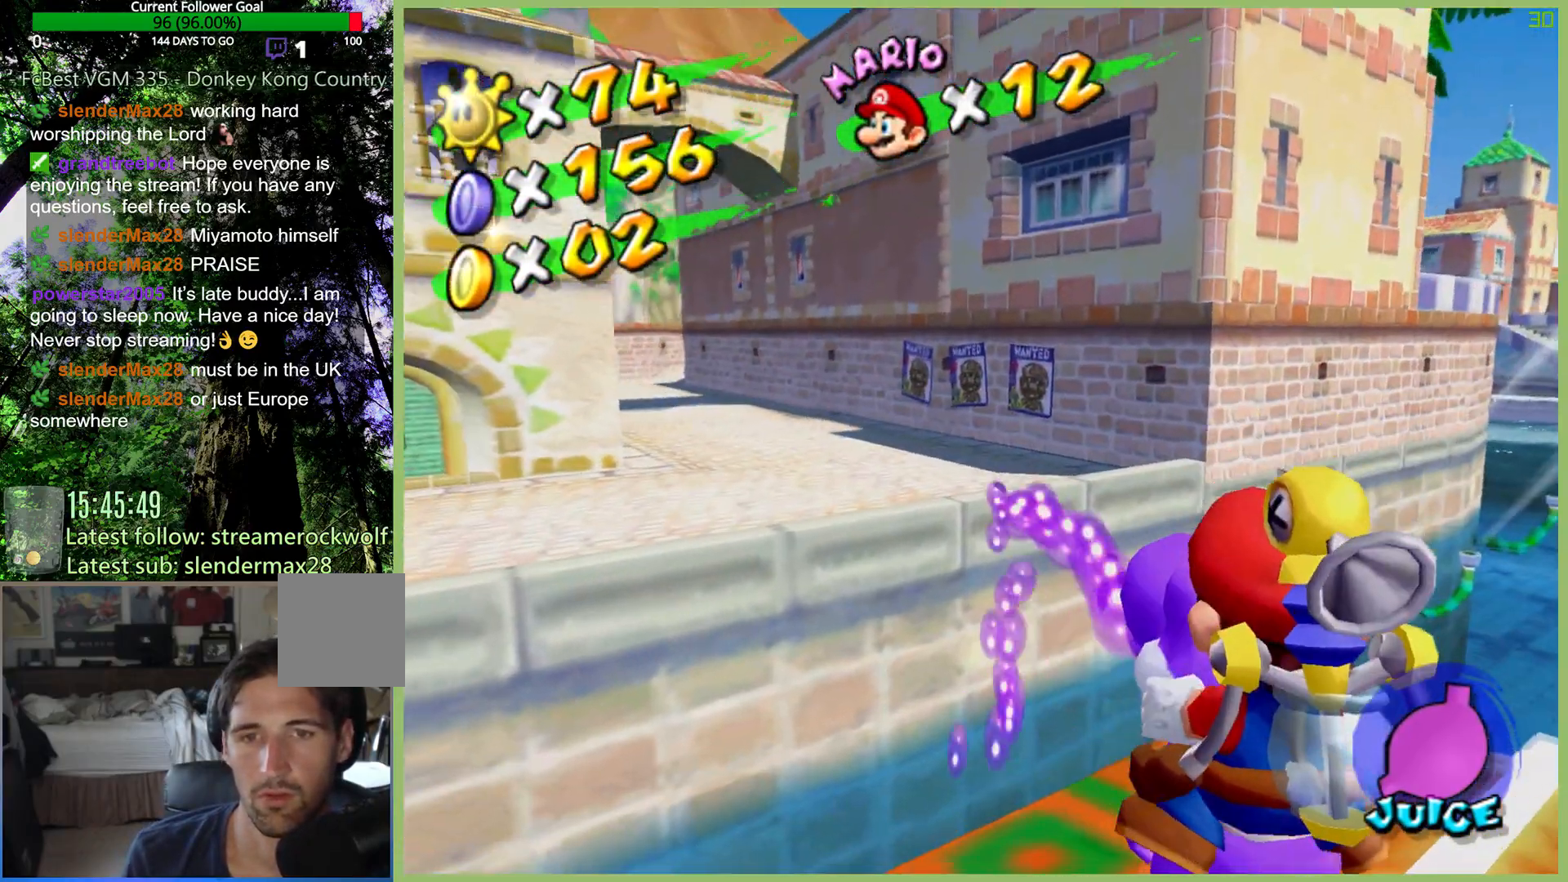
{"buttons": [], "left_stick": "center", "right_stick": "center", "button_events": []}
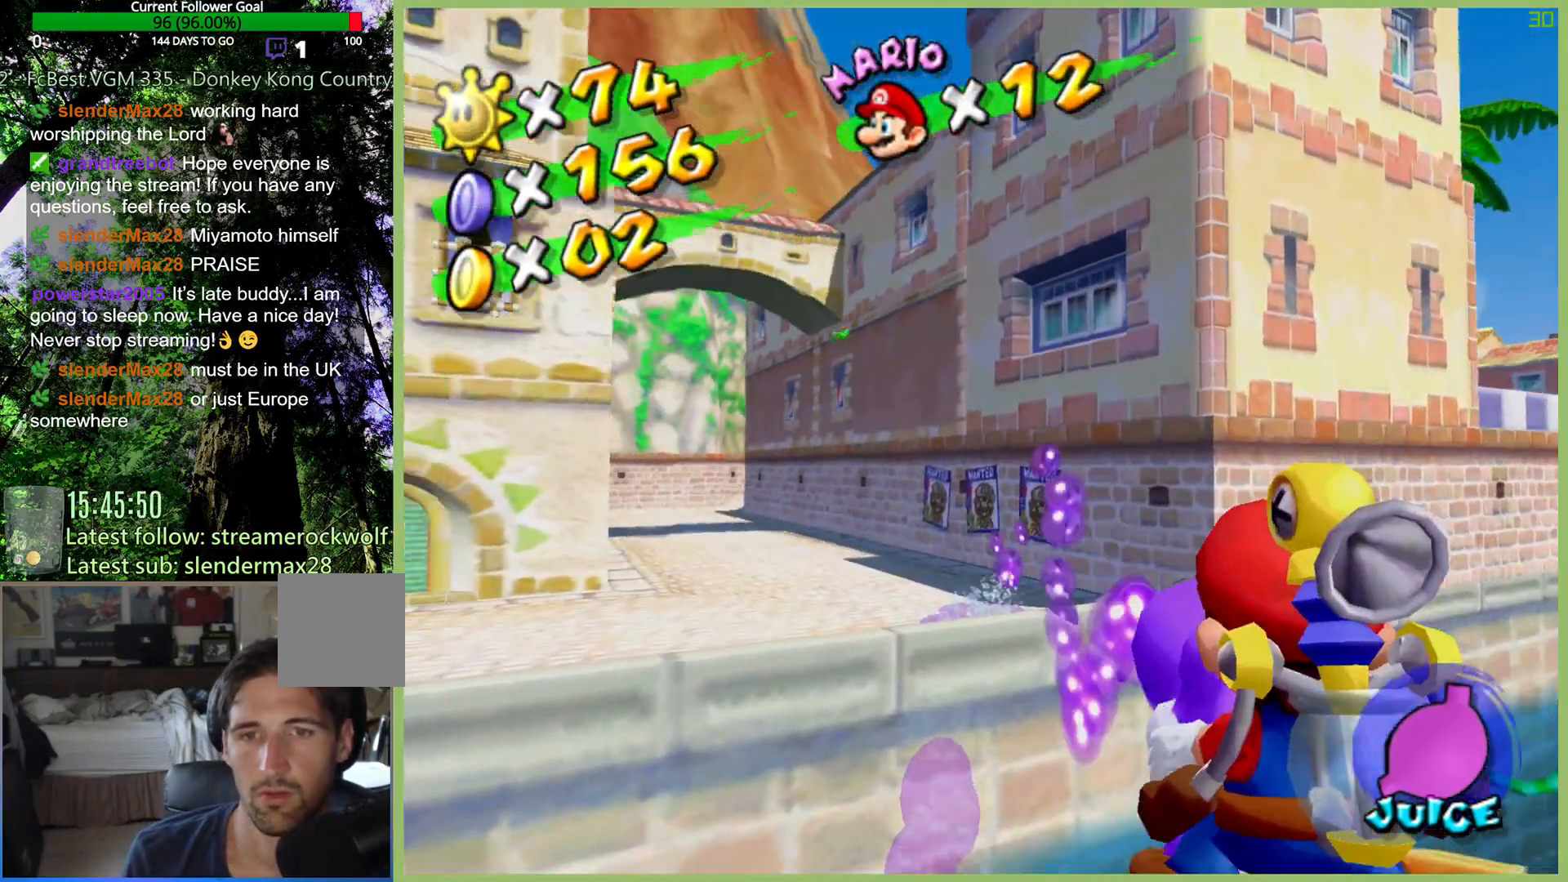
{"buttons": [], "left_stick": "center", "right_stick": "center", "button_events": []}